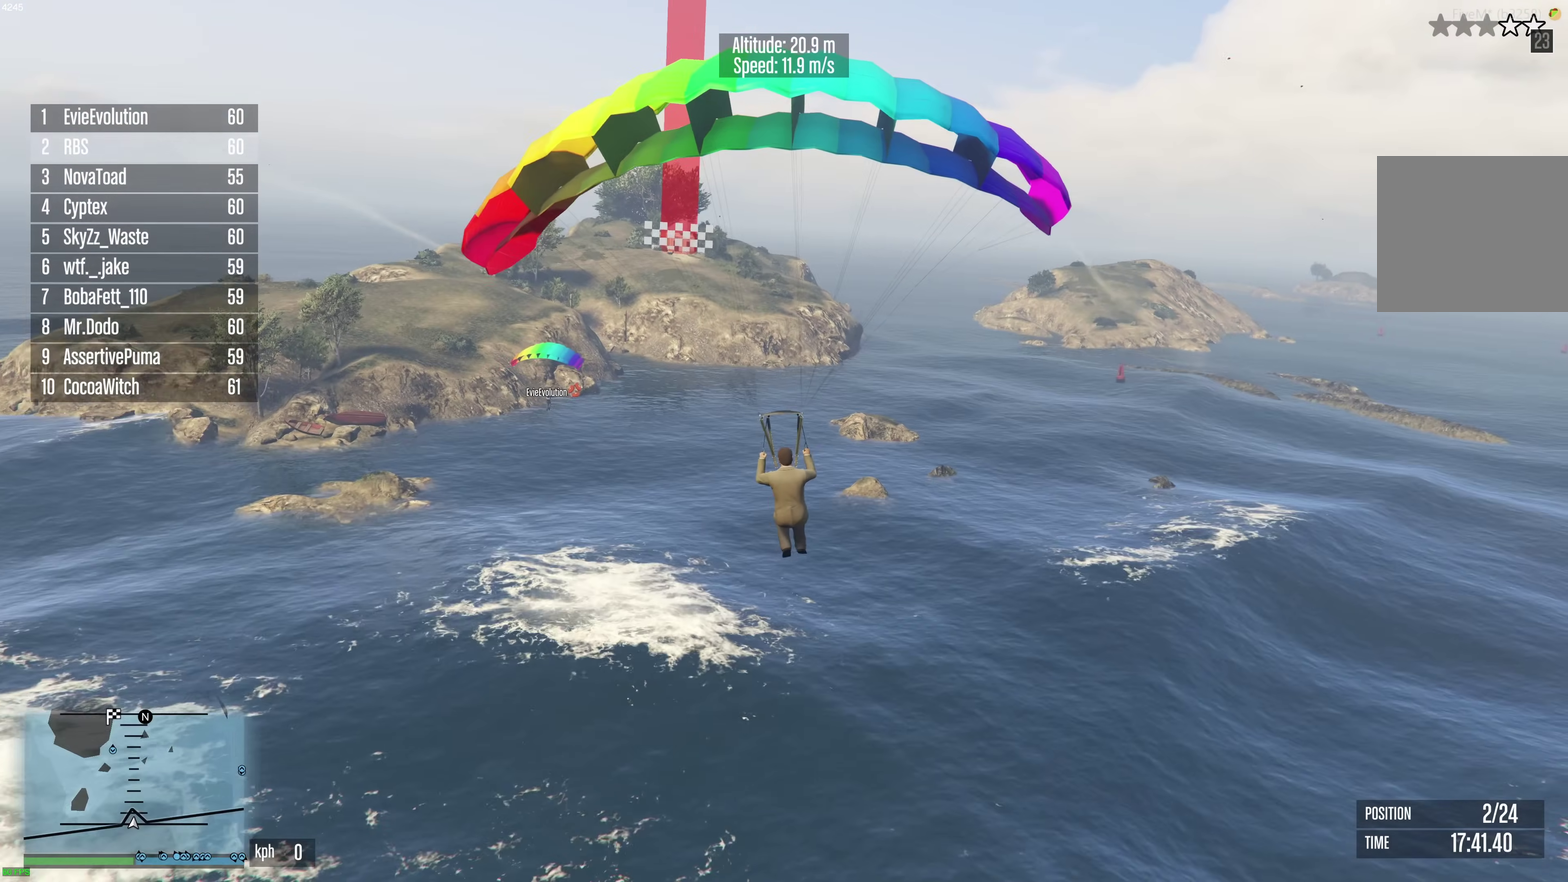
Gameplay with a controller (Xbox layout); each line is a JSON object with the inputs held at the frame after it (dt_ms = milliseconds from this image to that frame). "events" lists button and stick changes between this image and that frame as [ms after this image, input, new state], when the widget could be followed in between. This document gives stick clicks only as held states, not as events.
{"dt_ms": 500, "buttons": ["R1"], "left_stick": "down", "right_stick": "center", "events": [[67, "R1", "down"]]}
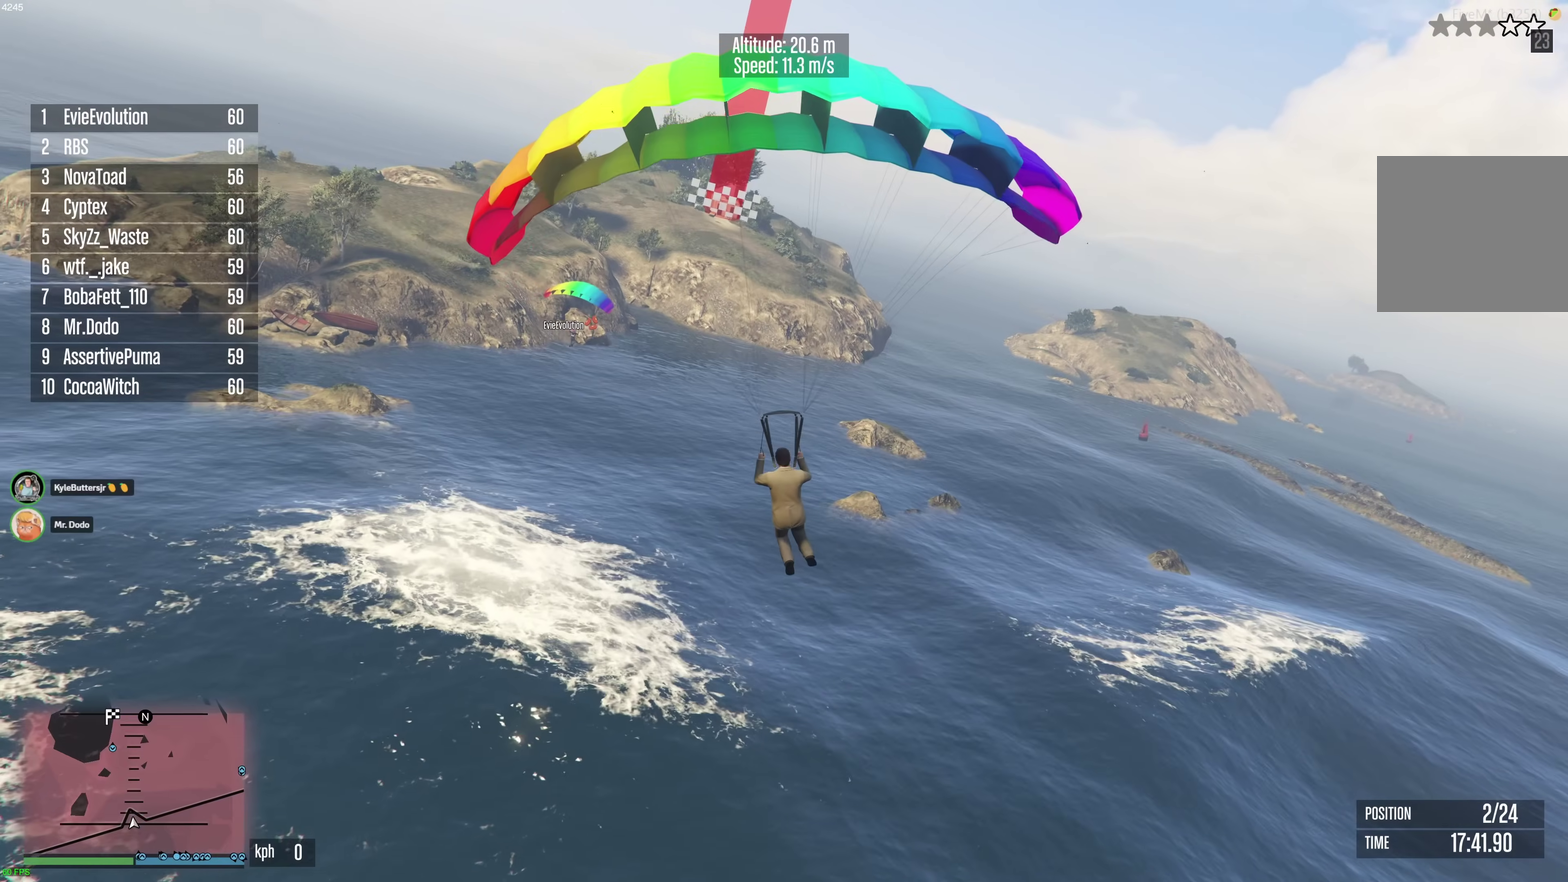
{"dt_ms": 500, "buttons": [], "left_stick": "down", "right_stick": "center", "events": [[400, "R1", "up"]]}
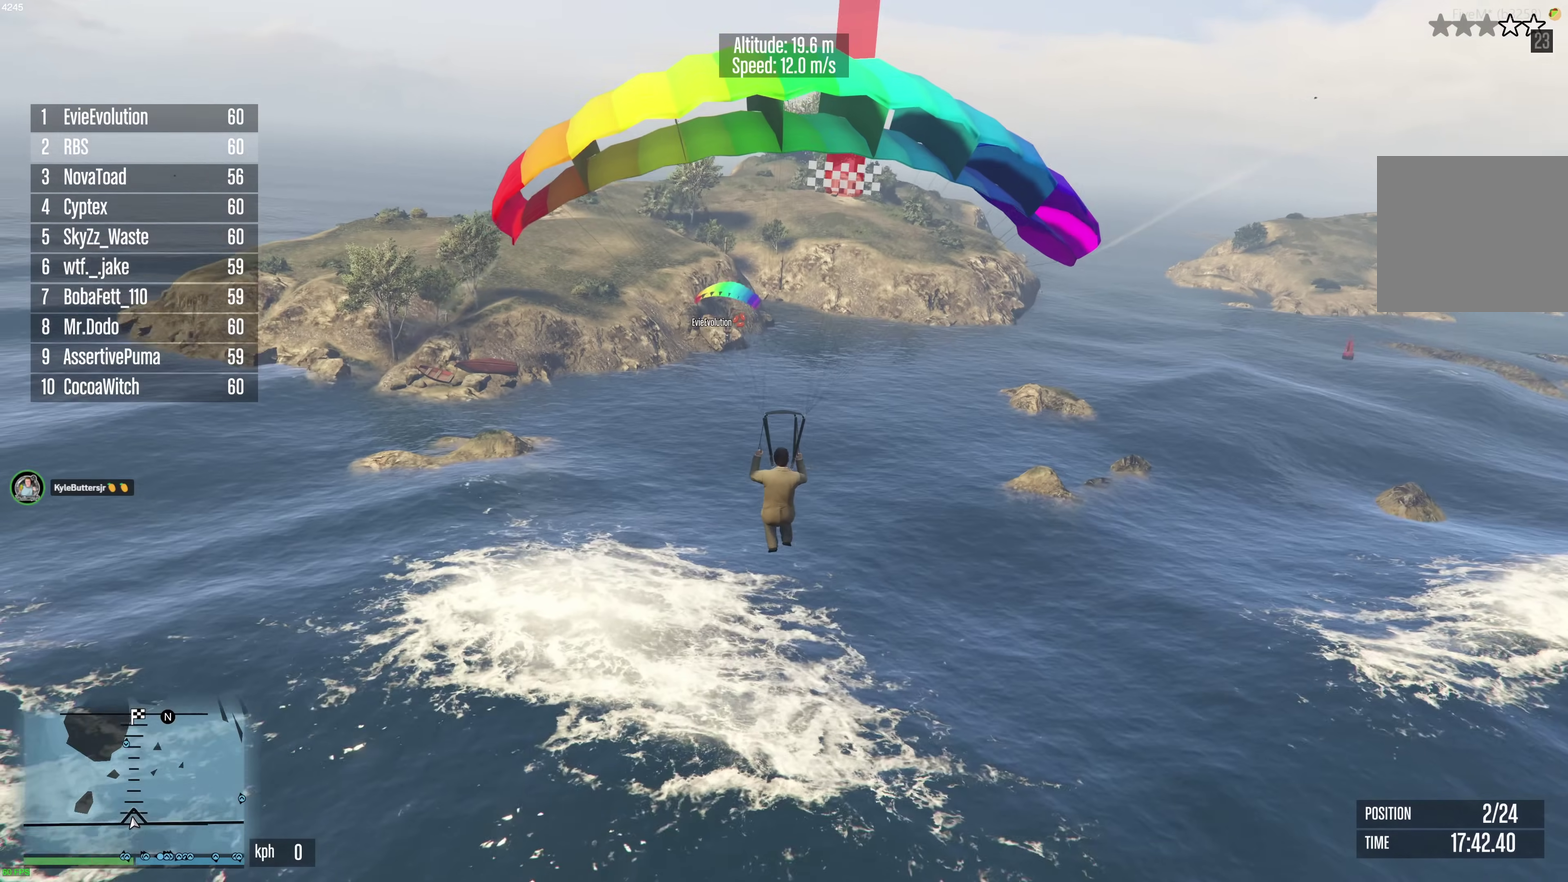
{"dt_ms": 500, "buttons": ["L1"], "left_stick": "down", "right_stick": "center", "events": [[50, "L1", "down"]]}
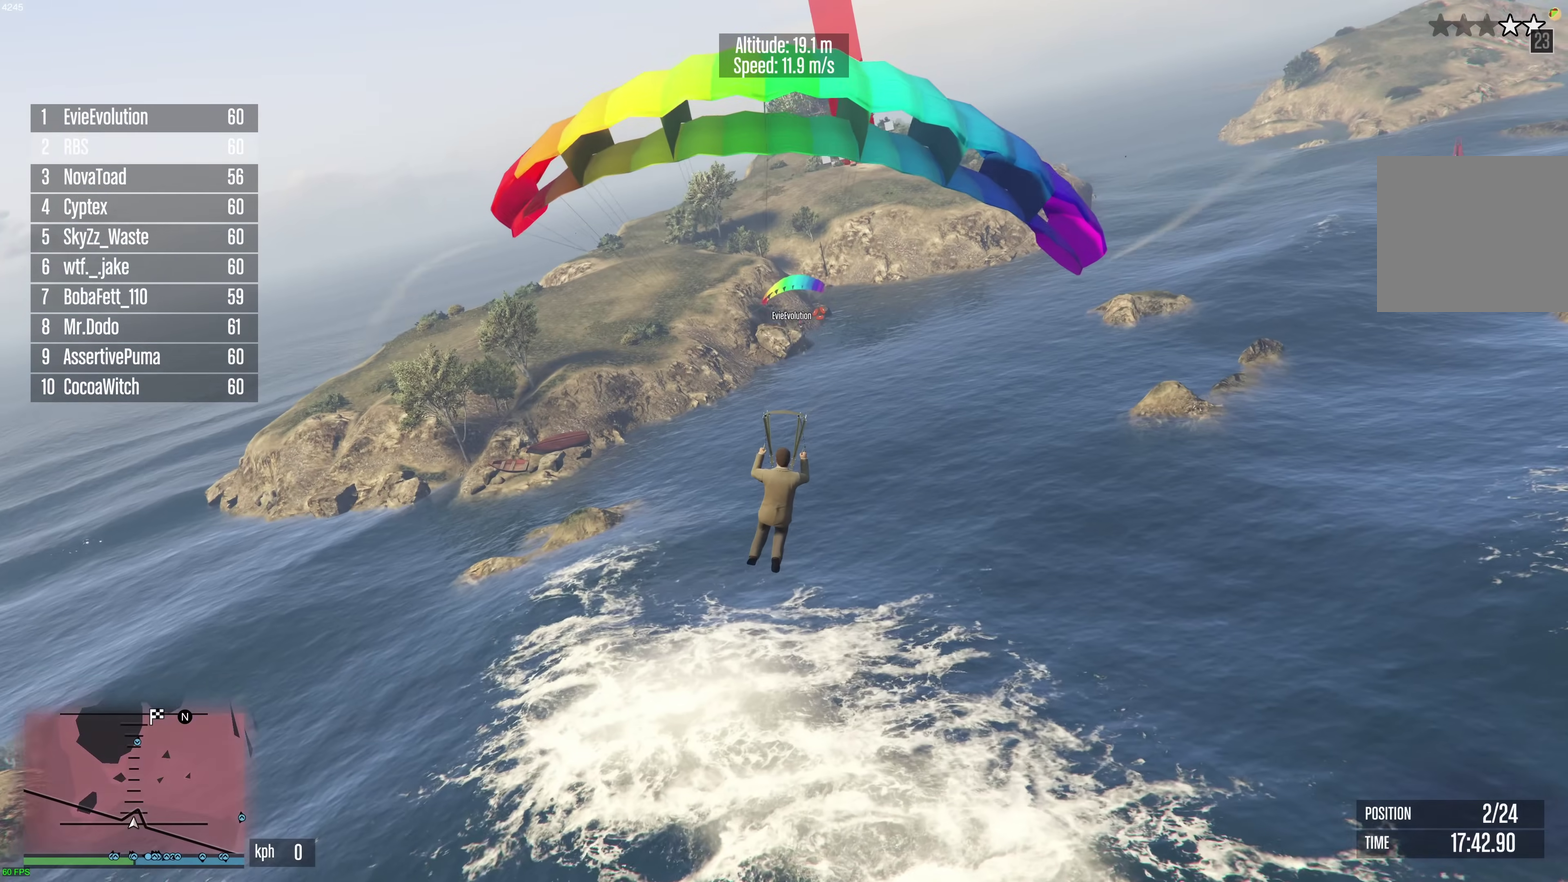
{"dt_ms": 300, "buttons": ["L1"], "left_stick": "down", "right_stick": "center", "events": []}
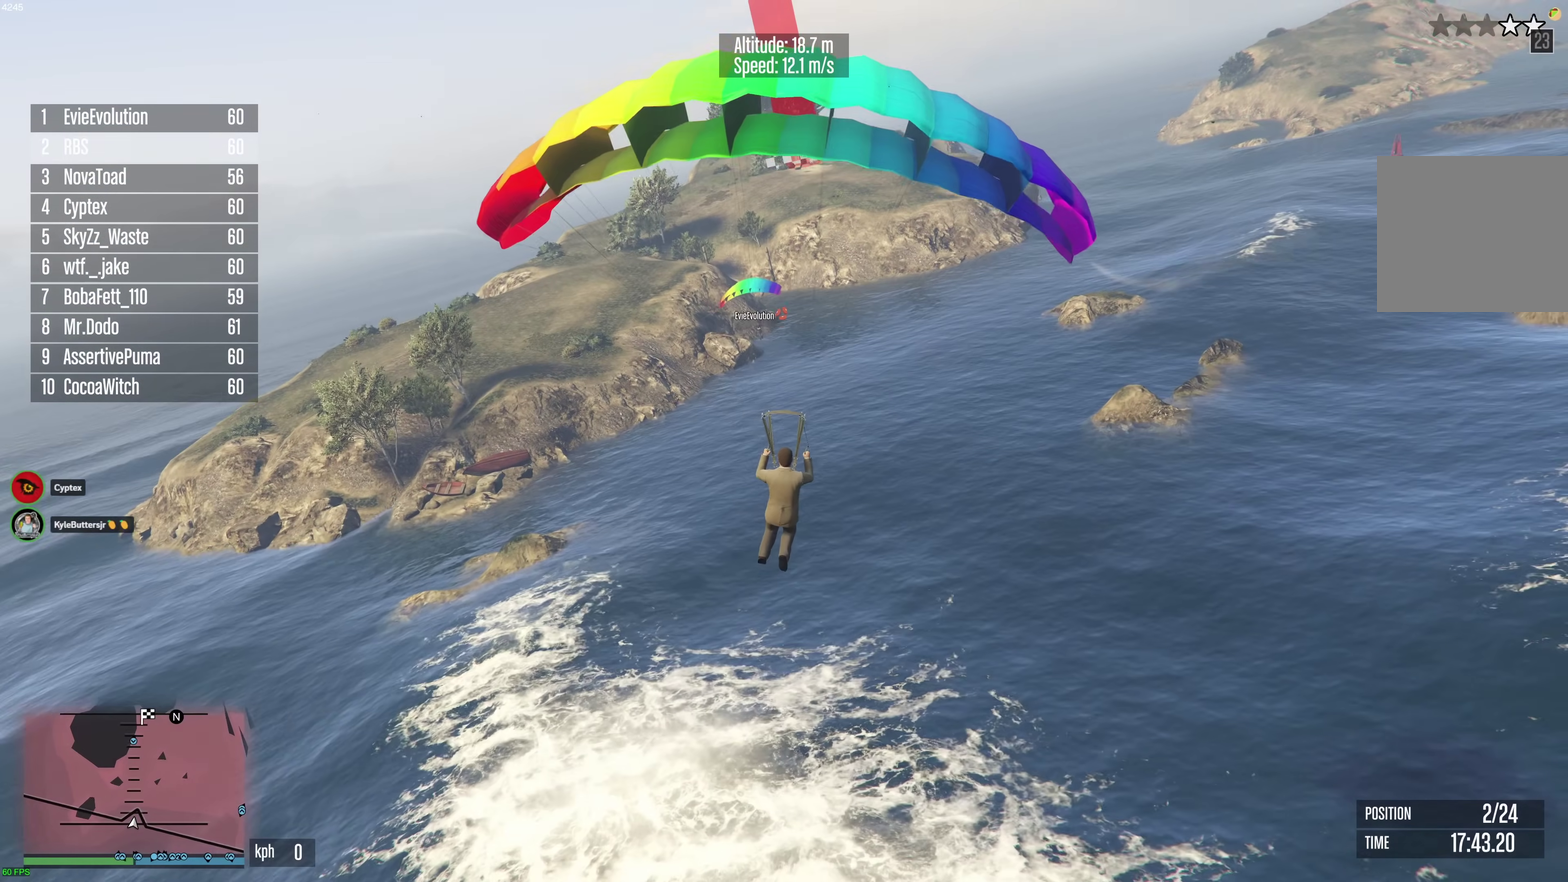
{"dt_ms": 900, "buttons": ["R1"], "left_stick": "down", "right_stick": "center", "events": [[300, "L1", "up"], [500, "R1", "down"], [633, "left_stick", "down-right"], [767, "left_stick", "down"]]}
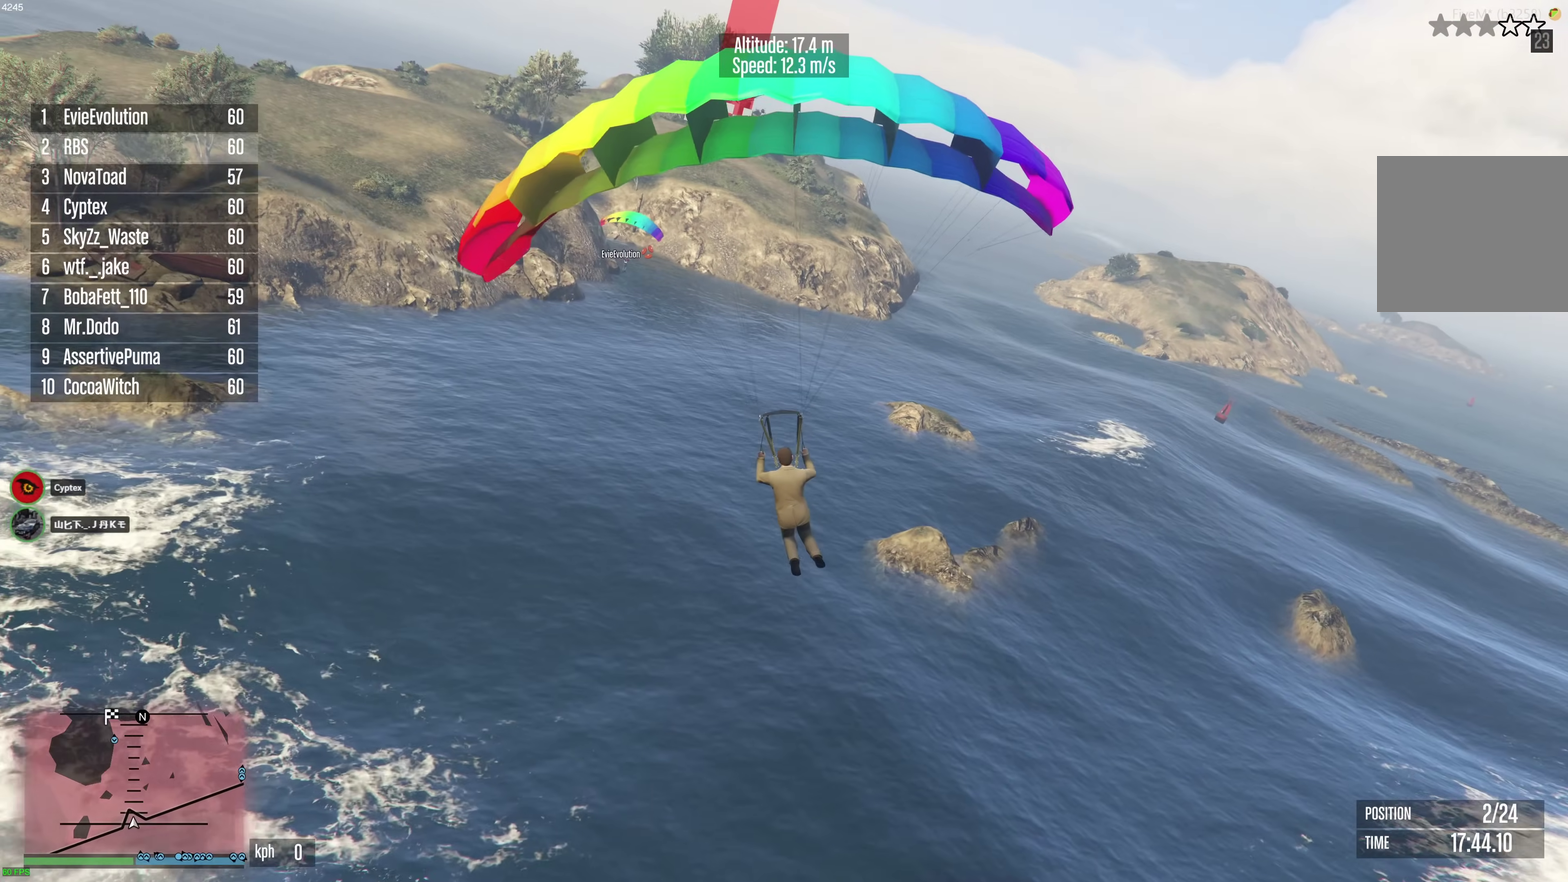
{"dt_ms": 300, "buttons": ["R1"], "left_stick": "down", "right_stick": "center", "events": []}
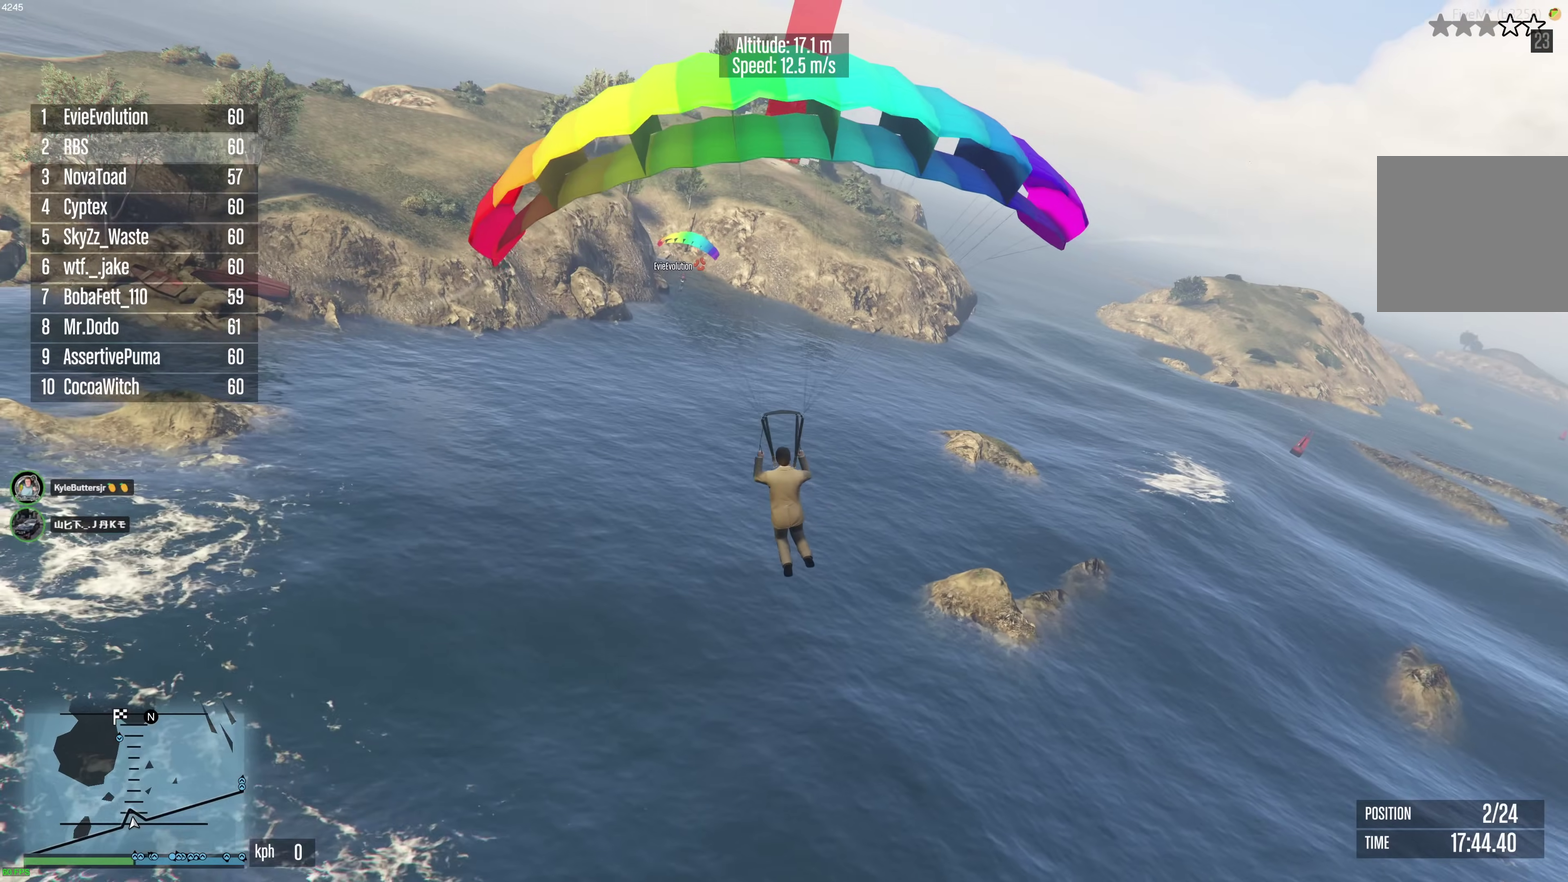
{"dt_ms": 500, "buttons": ["L1"], "left_stick": "down", "right_stick": "center", "events": [[133, "R1", "up"], [317, "L1", "down"]]}
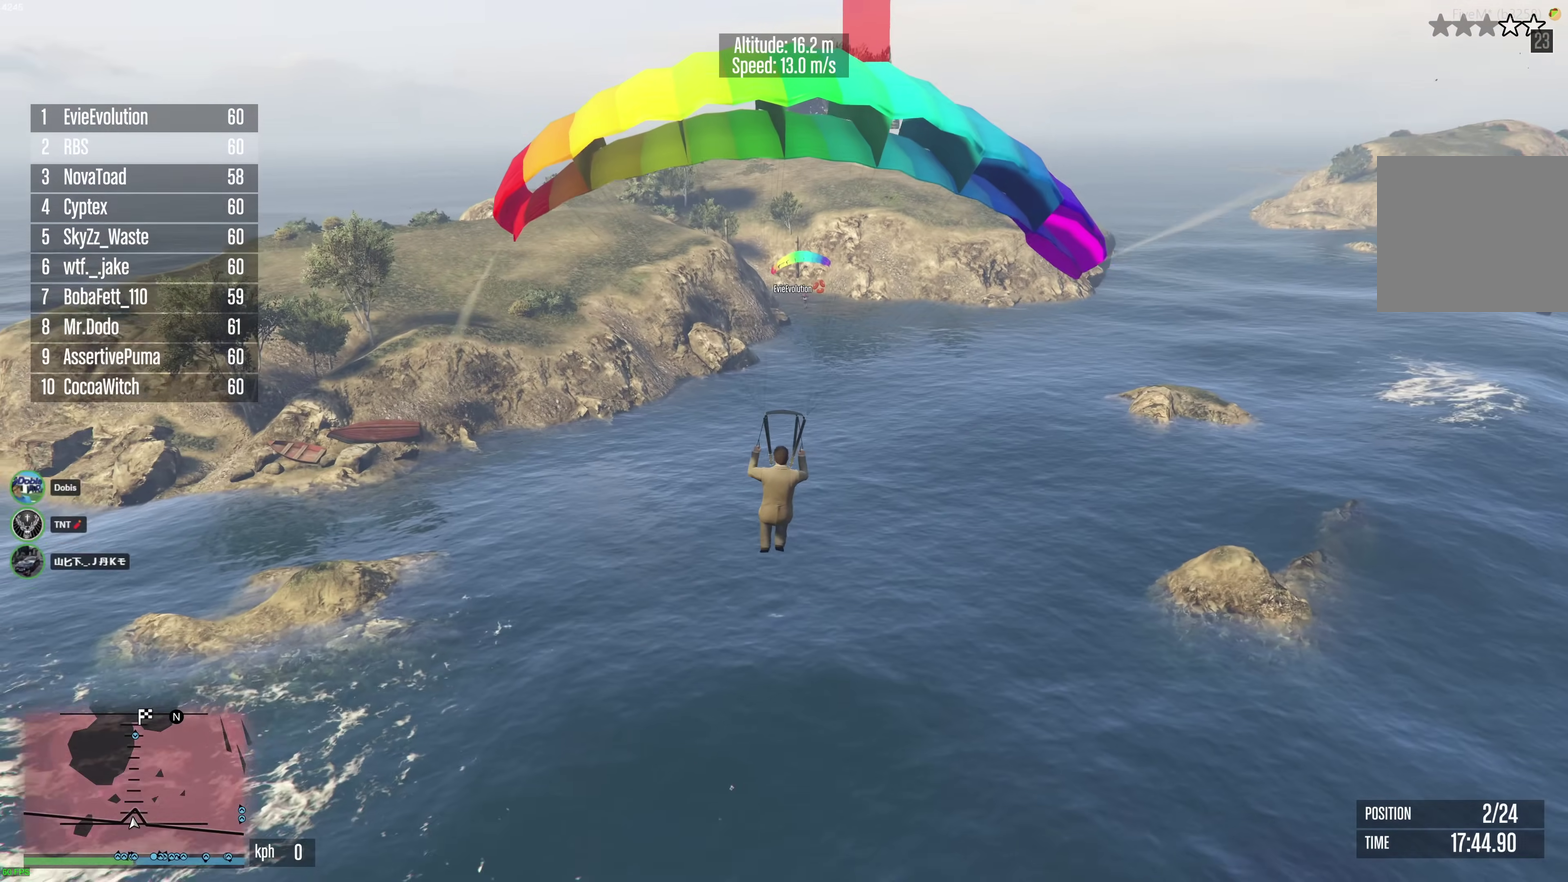
{"dt_ms": 400, "buttons": ["L1"], "left_stick": "down", "right_stick": "center", "events": []}
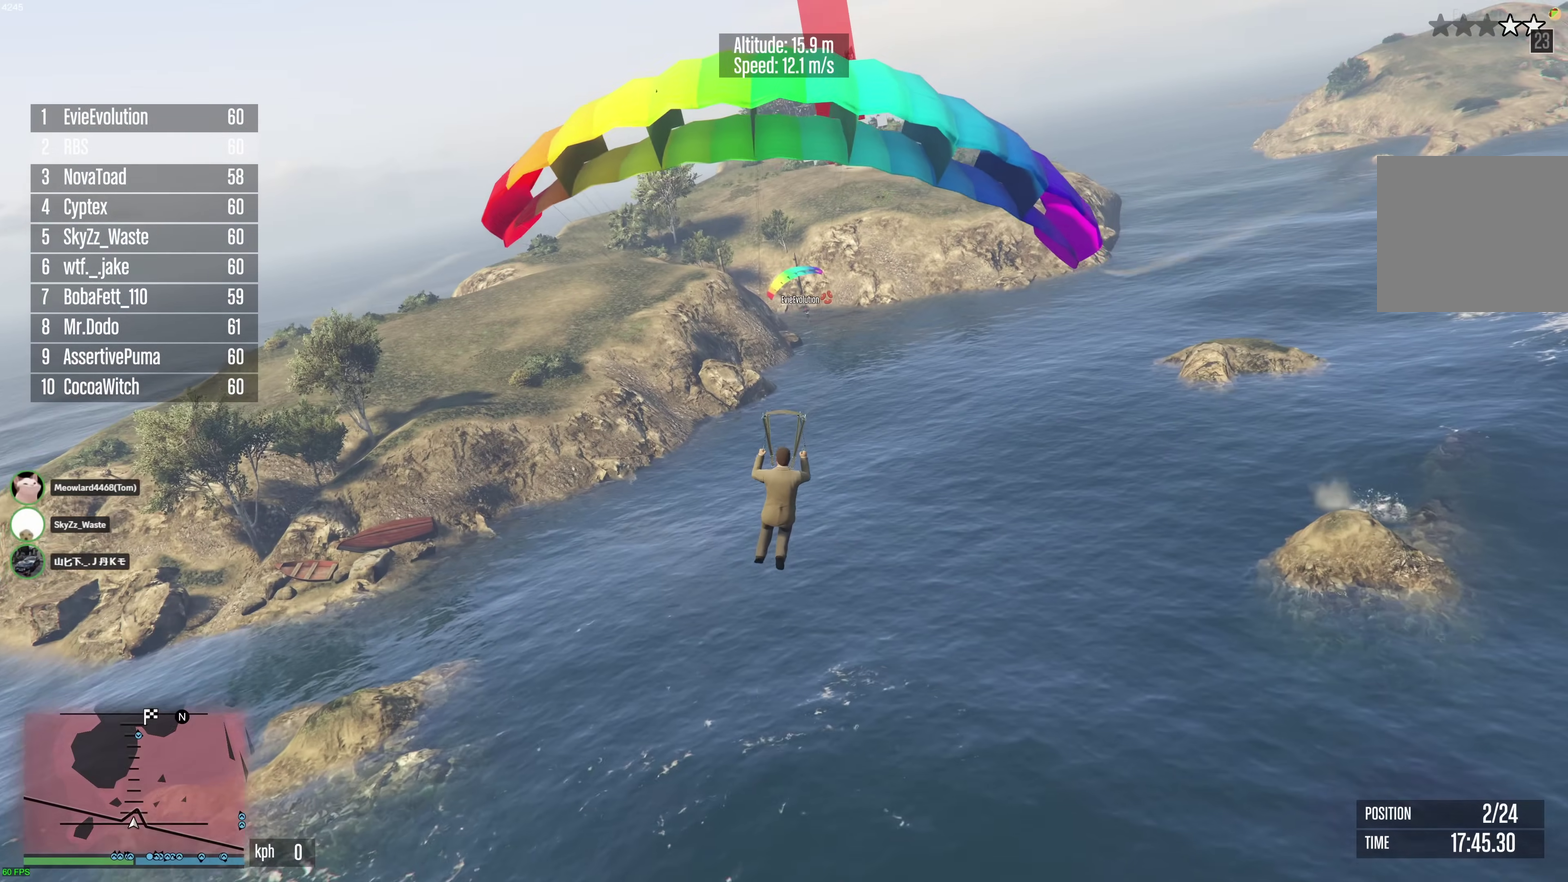
{"dt_ms": 600, "buttons": ["R1"], "left_stick": "down-right", "right_stick": "center", "events": [[333, "L1", "up"], [500, "R1", "down"], [500, "left_stick", "down-right"]]}
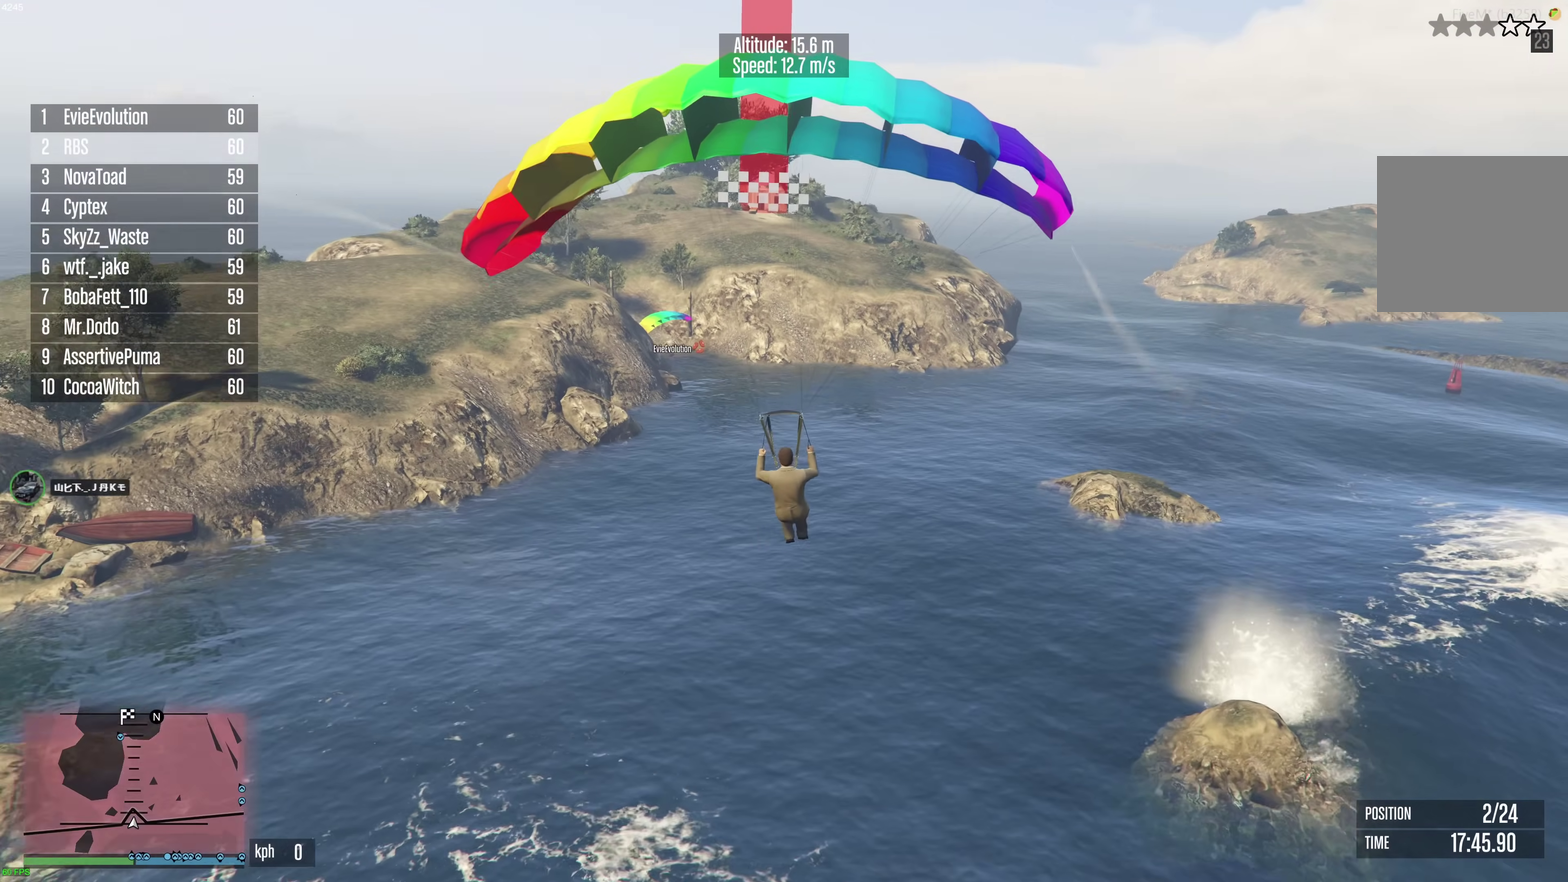
{"dt_ms": 300, "buttons": ["R1"], "left_stick": "down-right", "right_stick": "center", "events": []}
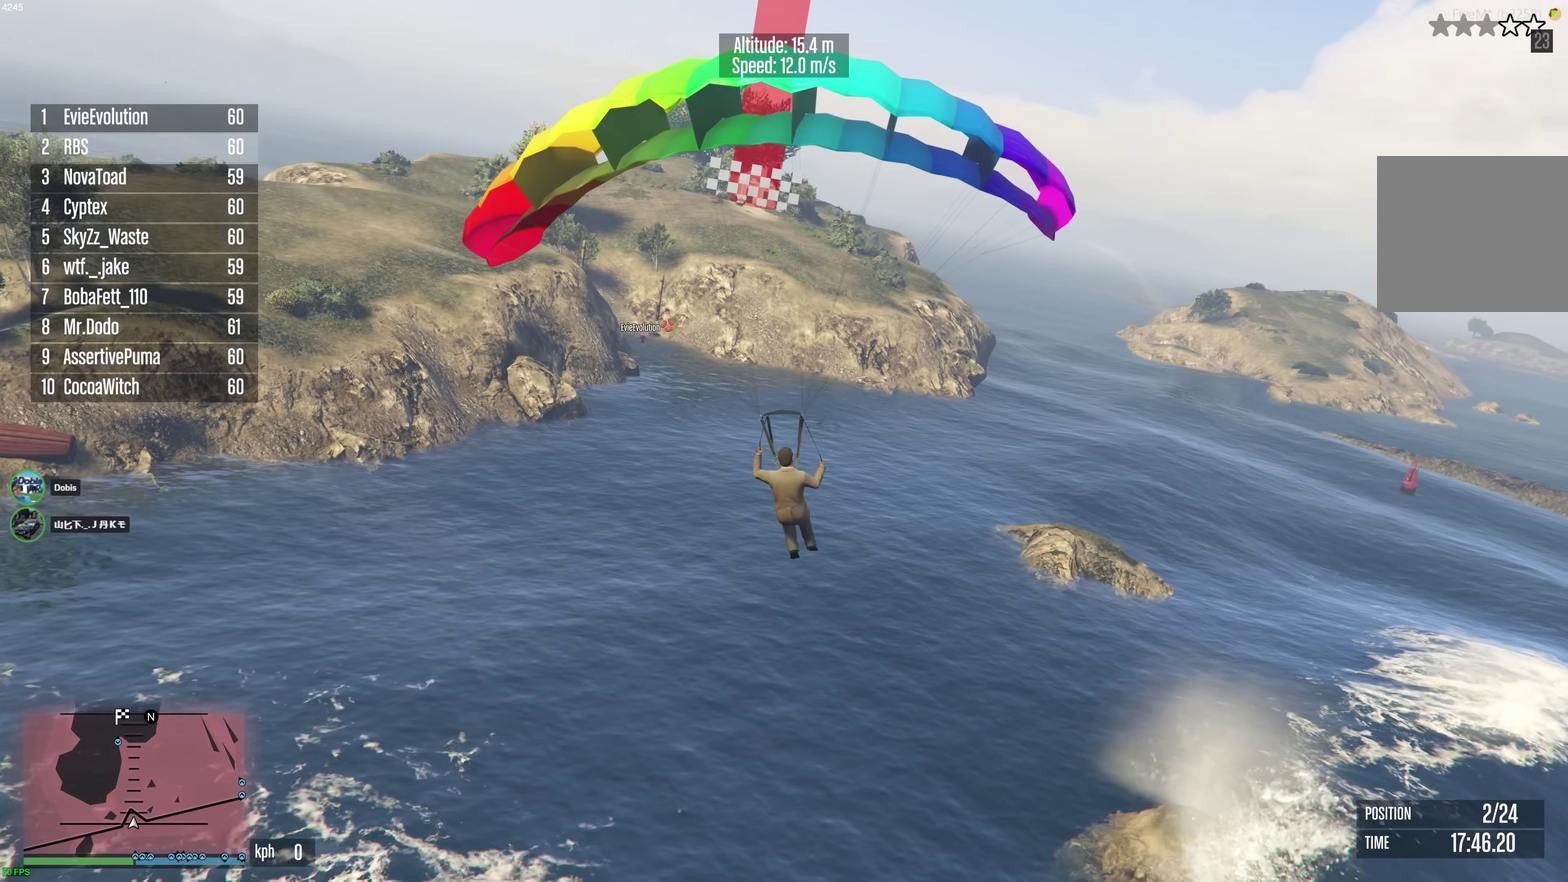
{"dt_ms": 700, "buttons": ["L1"], "left_stick": "down", "right_stick": "center", "events": [[333, "left_stick", "down"], [450, "R1", "up"], [550, "L1", "down"]]}
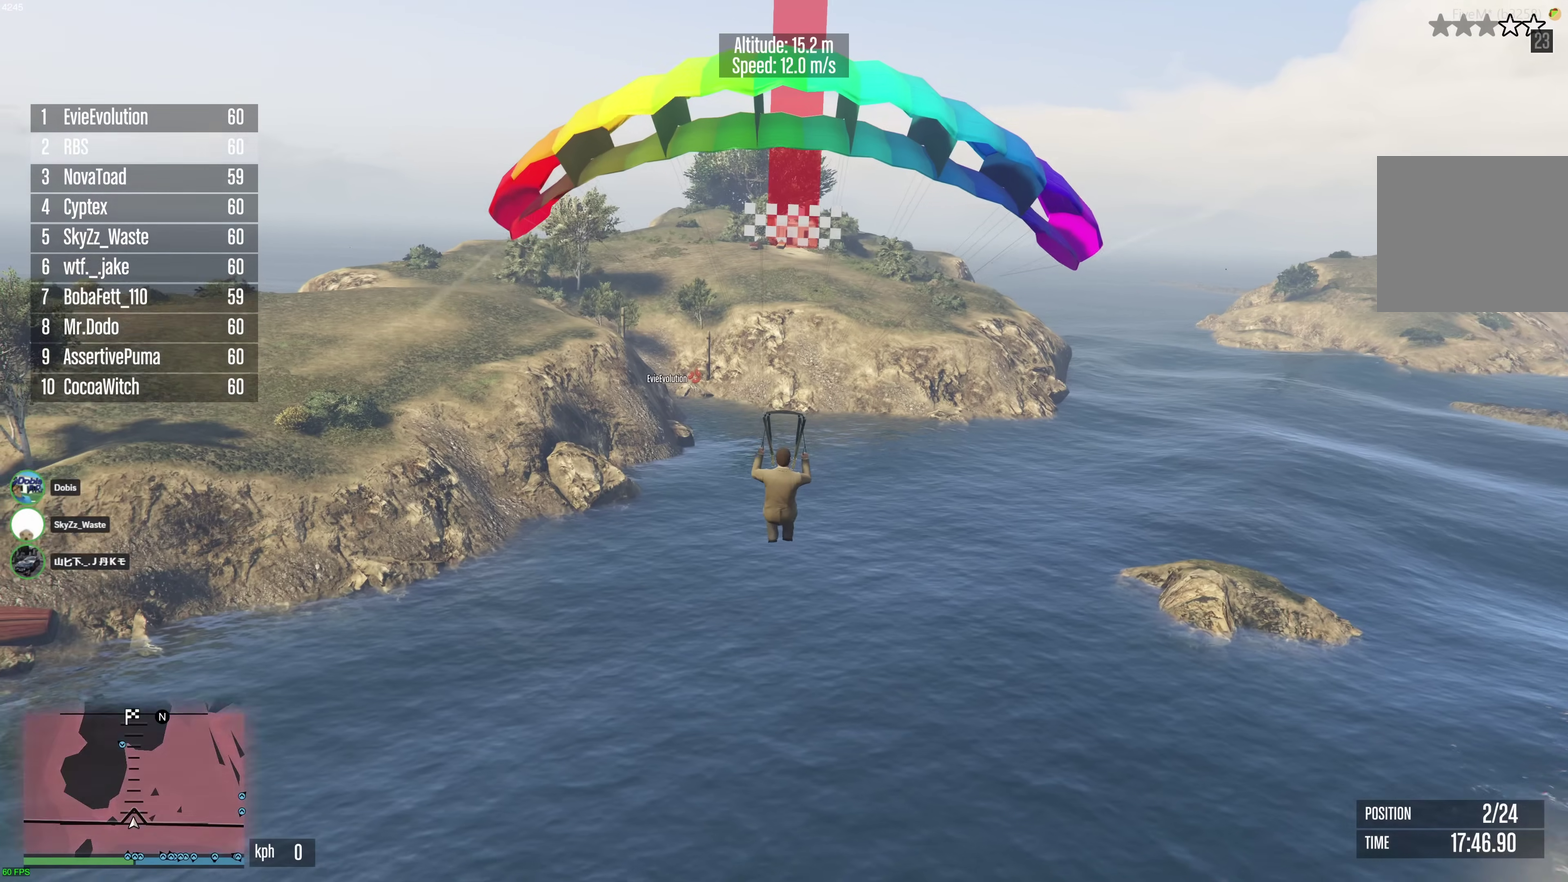
{"dt_ms": 600, "buttons": ["L1"], "left_stick": "down", "right_stick": "center", "events": [[417, "left_stick", "down-right"], [533, "left_stick", "down"]]}
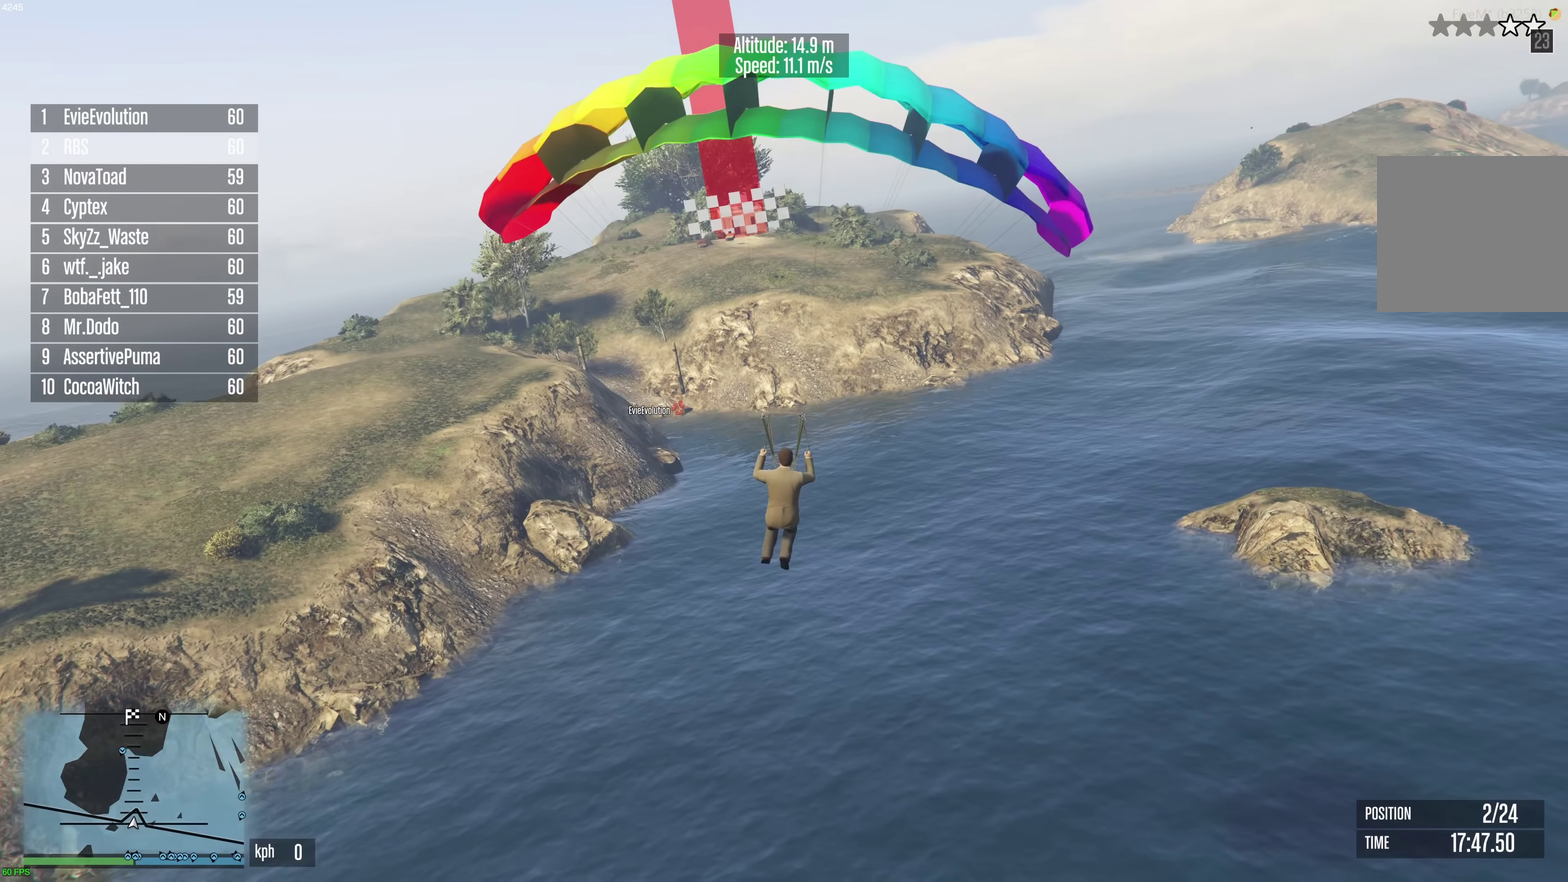
{"dt_ms": 400, "buttons": ["R1"], "left_stick": "down-right", "right_stick": "center", "events": [[67, "L1", "up"], [167, "left_stick", "down-right"], [383, "R1", "down"]]}
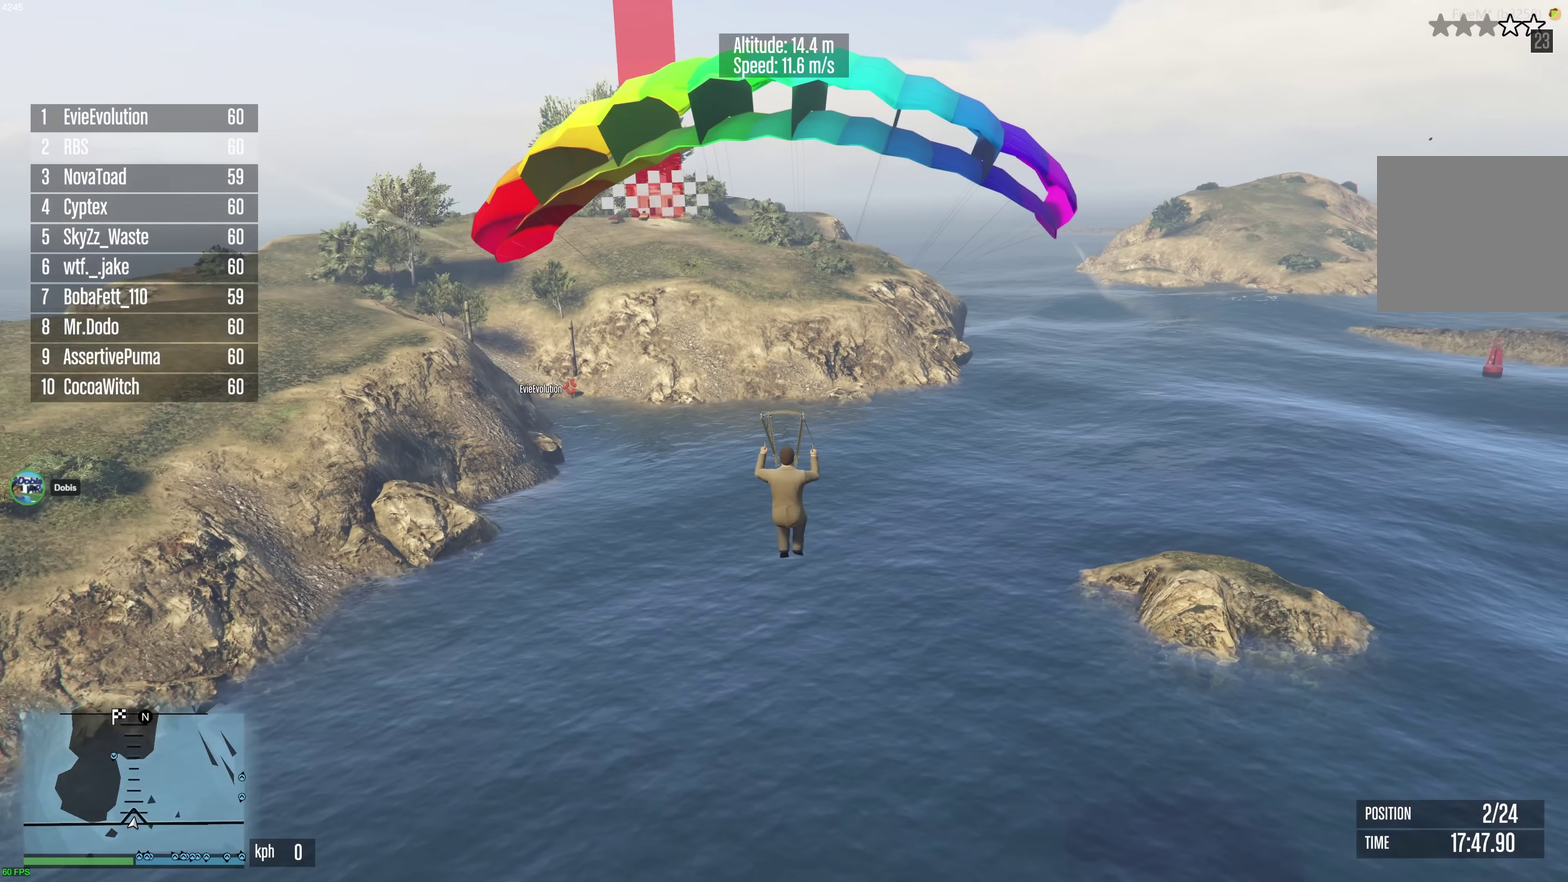
{"dt_ms": 600, "buttons": [], "left_stick": "down-left", "right_stick": "center", "events": [[367, "left_stick", "down"], [550, "R1", "up"], [600, "left_stick", "down-left"]]}
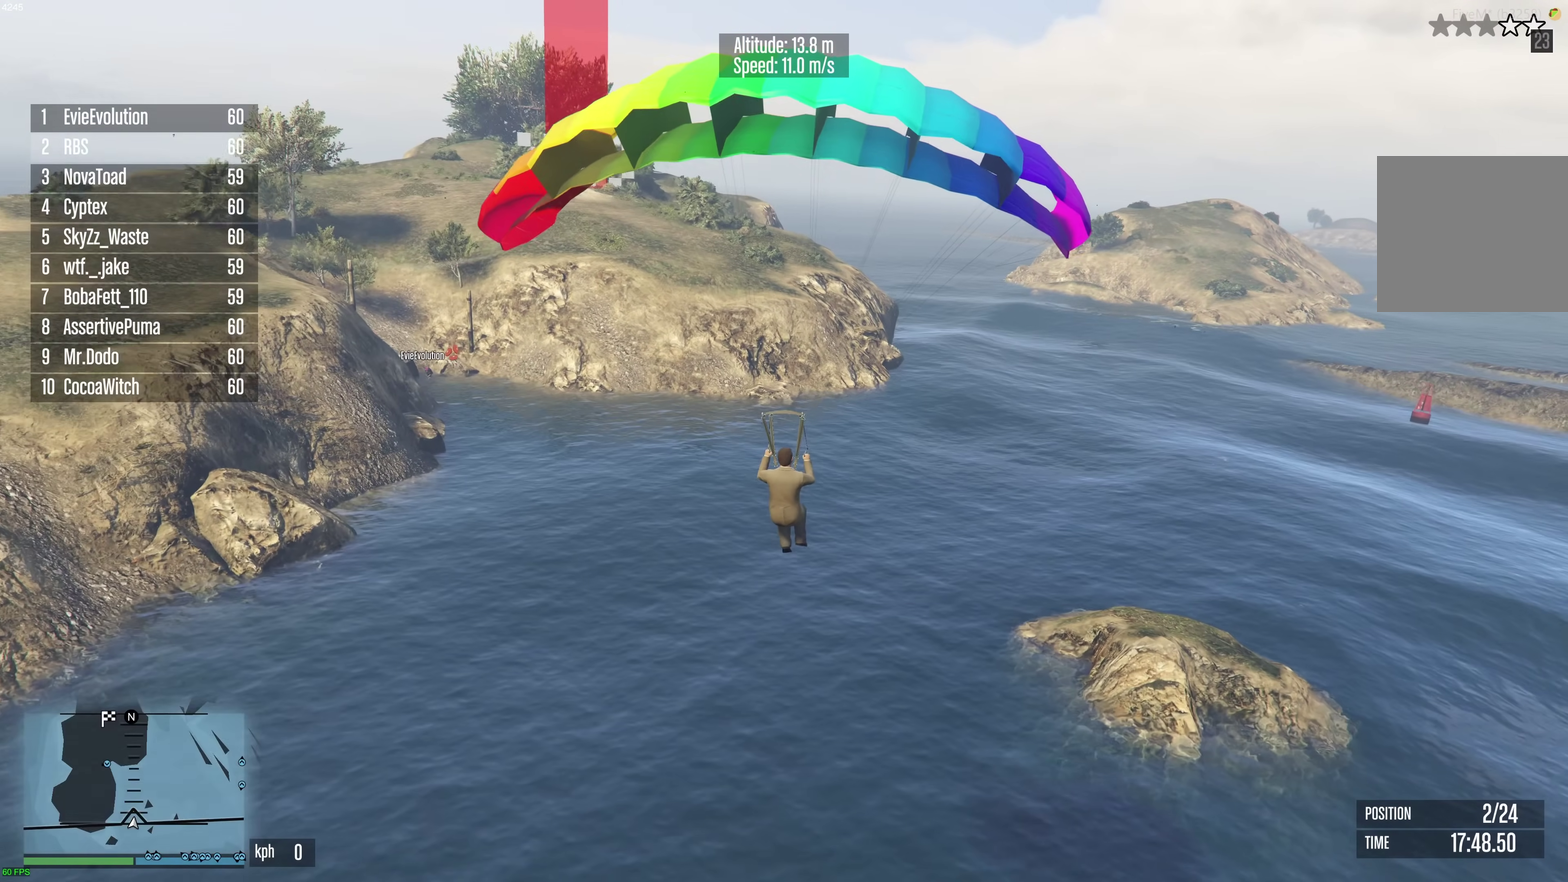
{"dt_ms": 400, "buttons": ["L1"], "left_stick": "down-left", "right_stick": "center", "events": [[17, "L1", "down"]]}
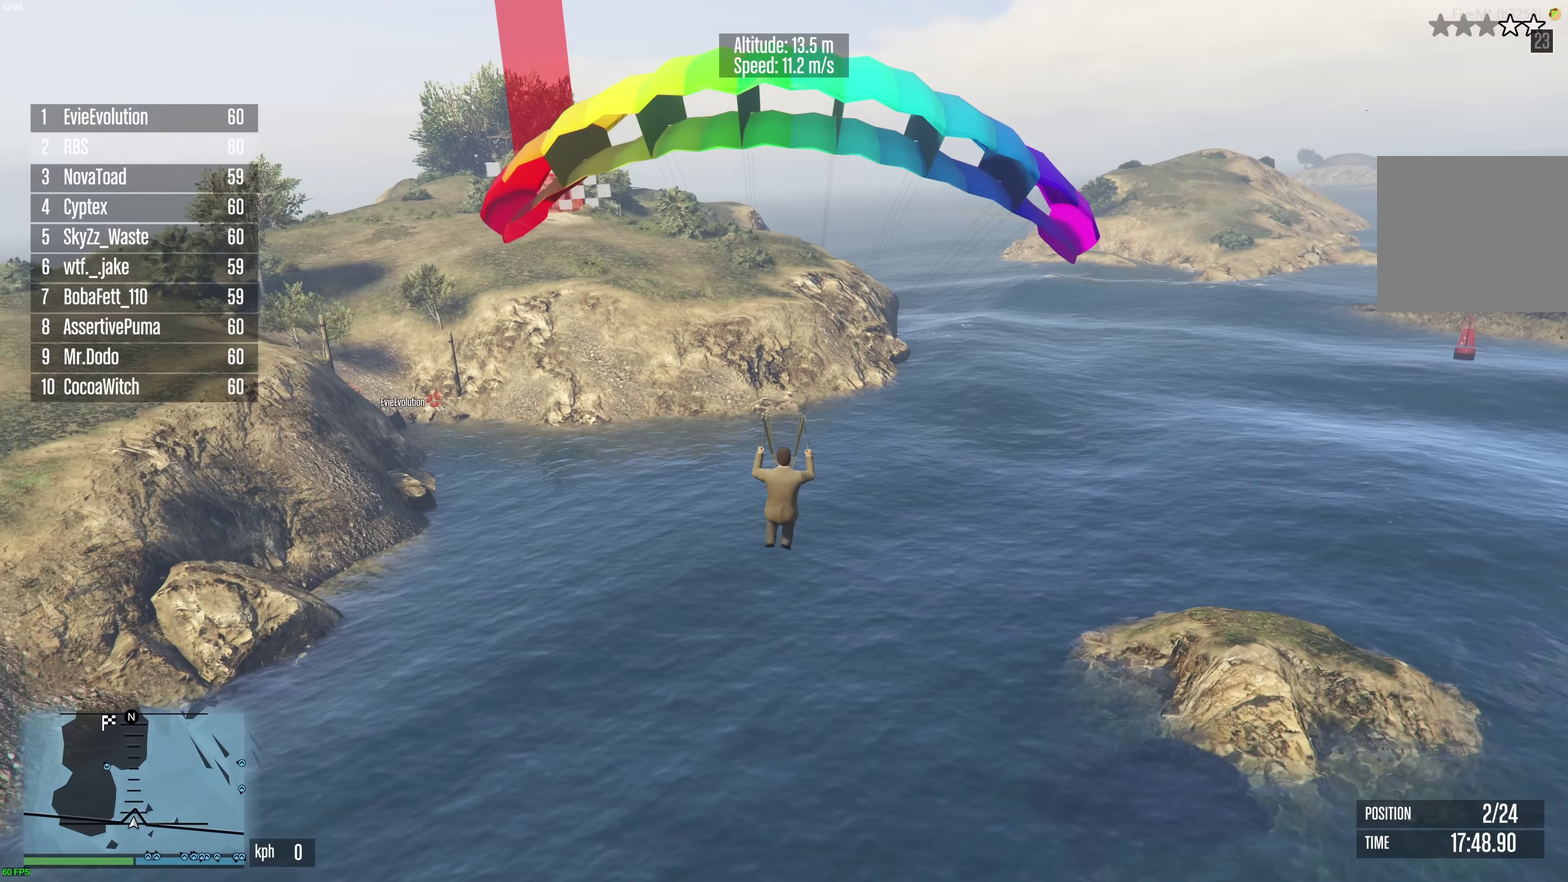
{"dt_ms": 500, "buttons": [], "left_stick": "down", "right_stick": "center", "events": [[333, "left_stick", "down"], [450, "L1", "up"]]}
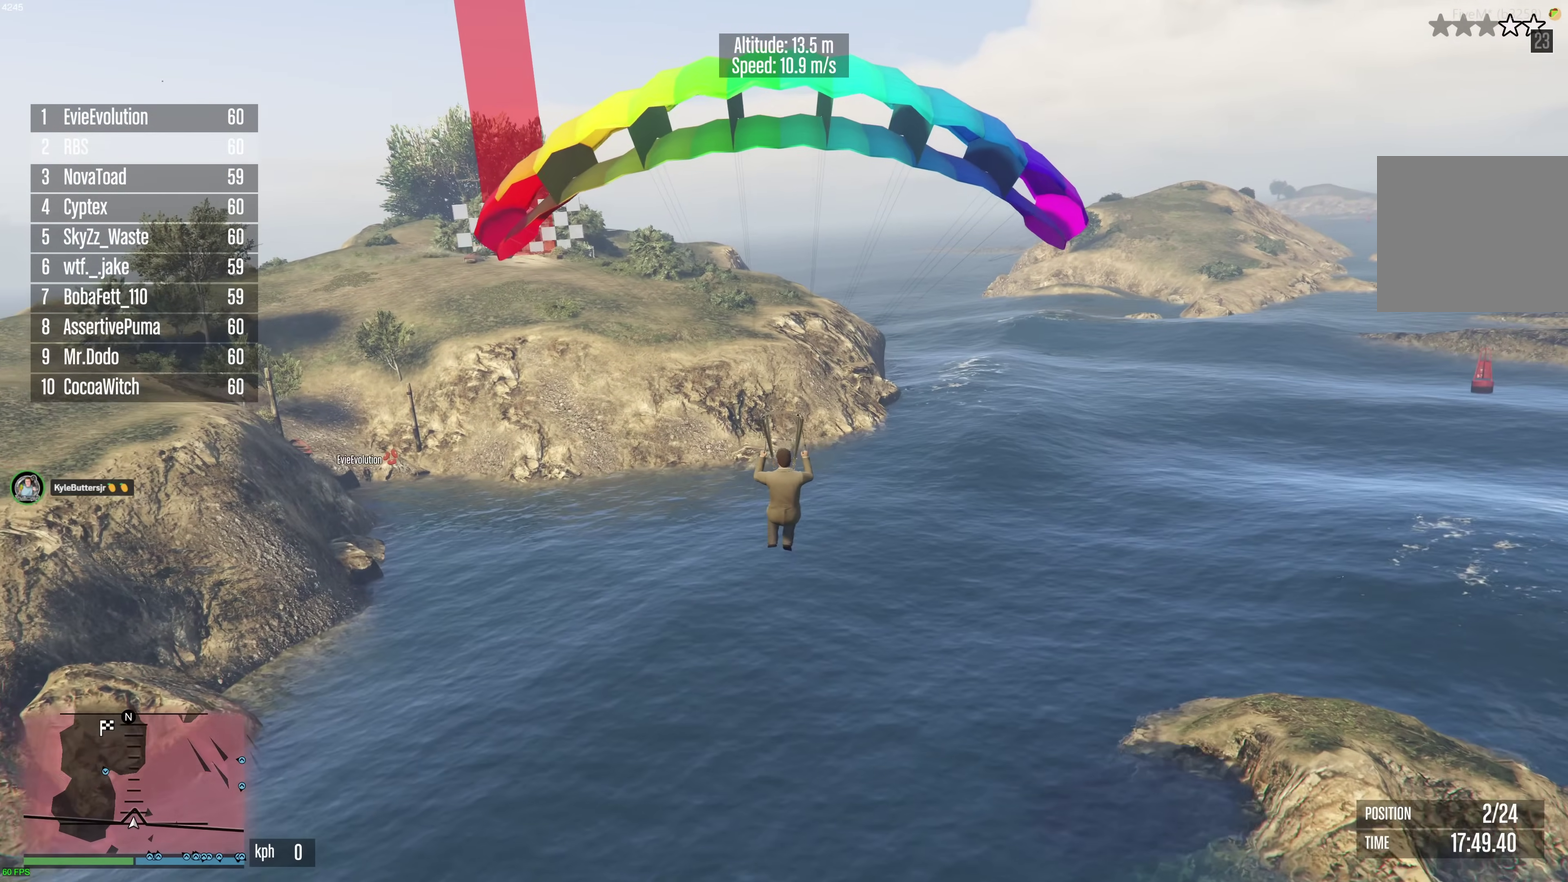
{"dt_ms": 500, "buttons": ["R1"], "left_stick": "down", "right_stick": "center", "events": [[267, "R1", "down"]]}
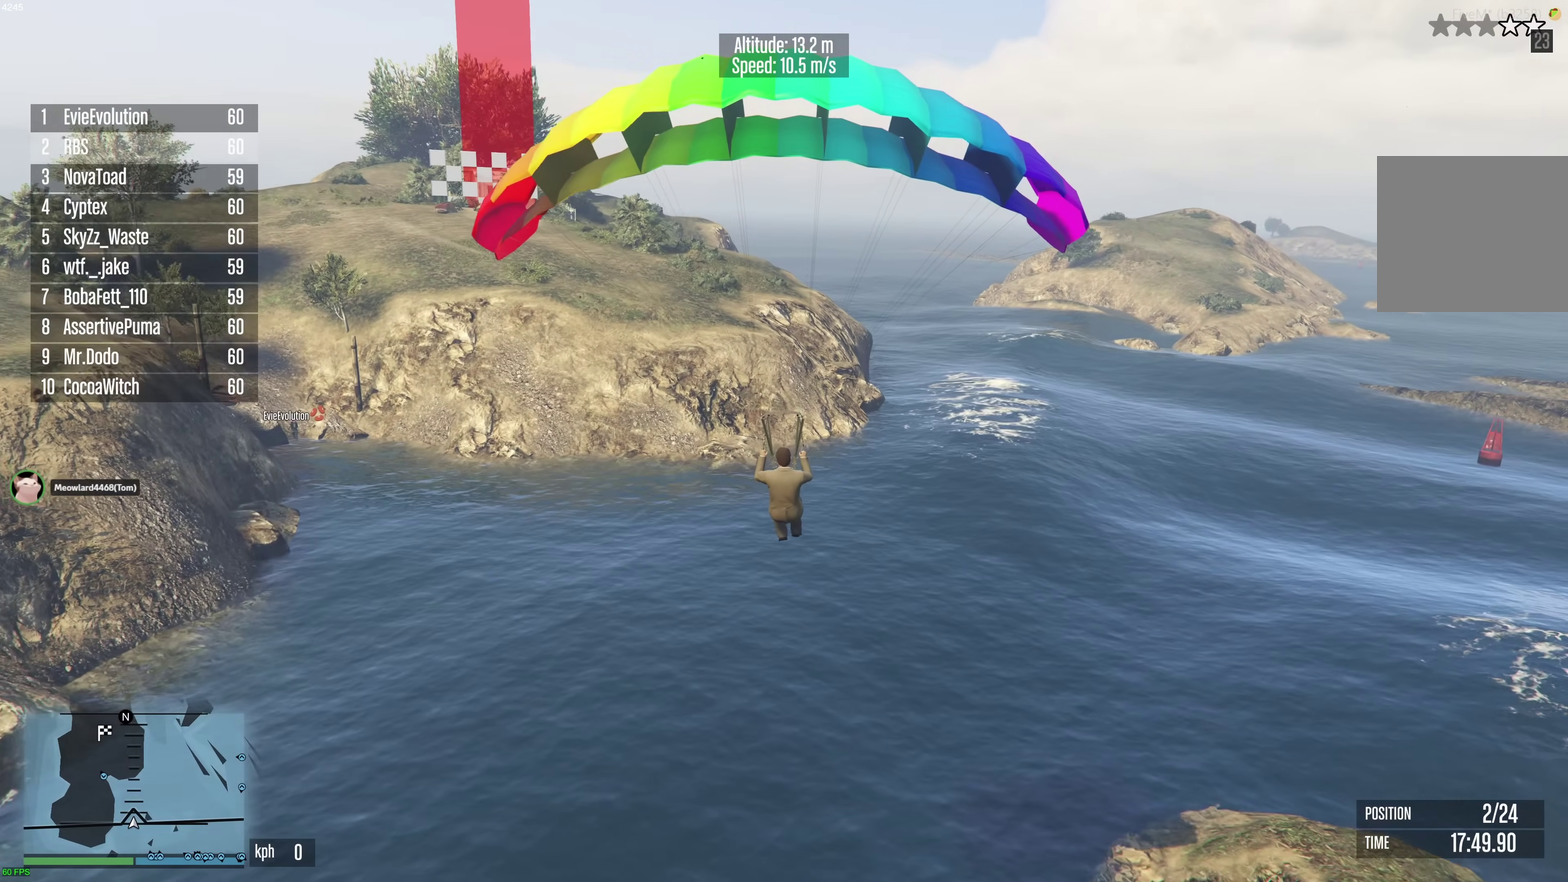
{"dt_ms": 500, "buttons": ["L1"], "left_stick": "down-left", "right_stick": "center", "events": [[233, "left_stick", "down-left"], [317, "R1", "up"], [450, "L1", "down"]]}
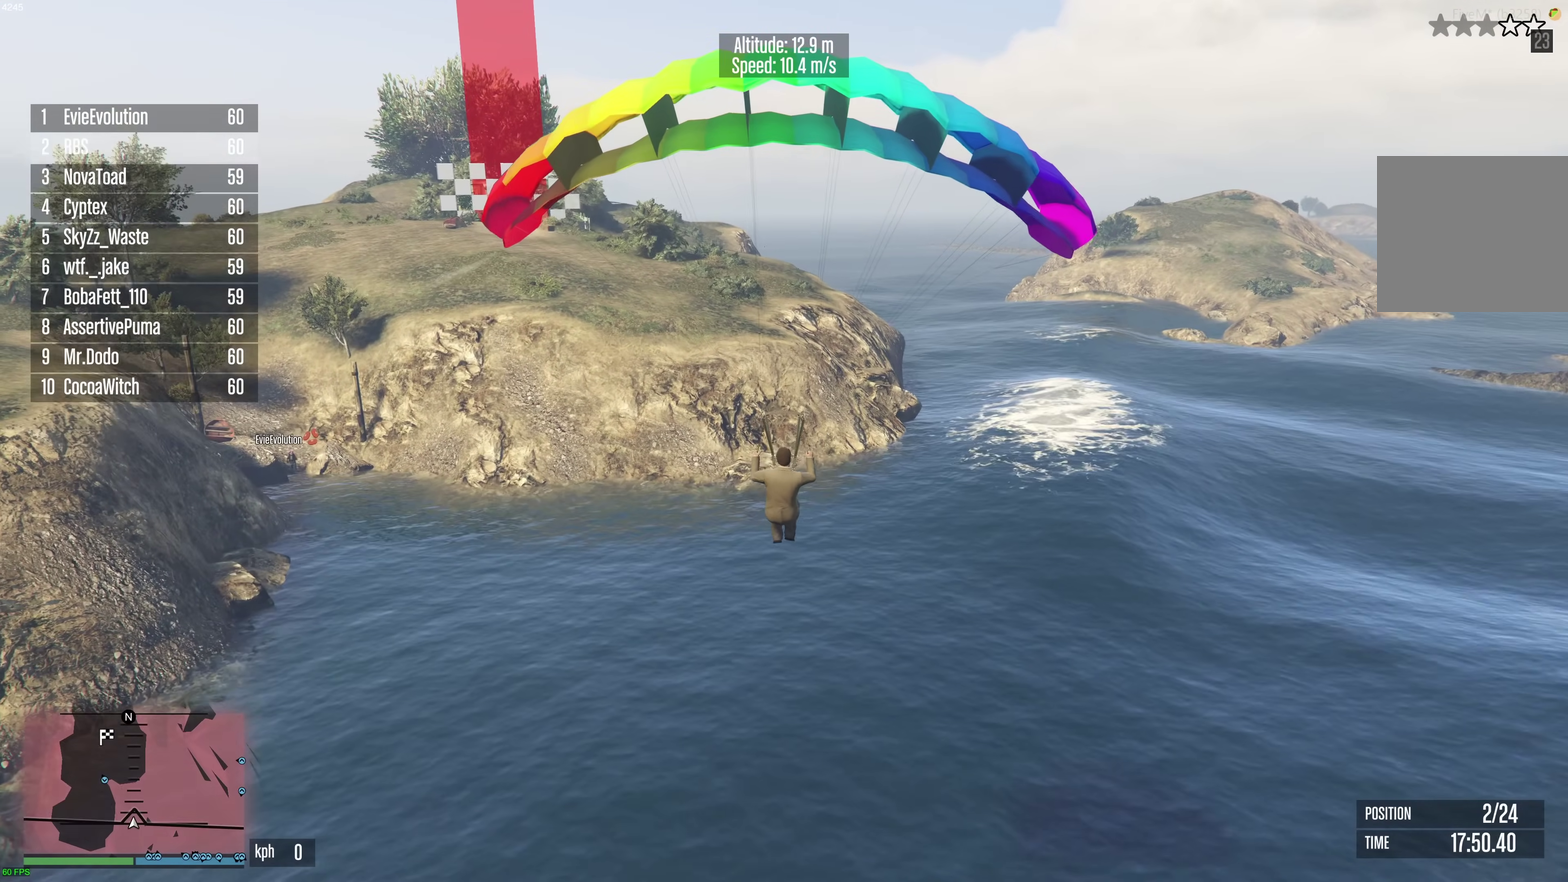
{"dt_ms": 600, "buttons": ["L1"], "left_stick": "down-left", "right_stick": "center", "events": []}
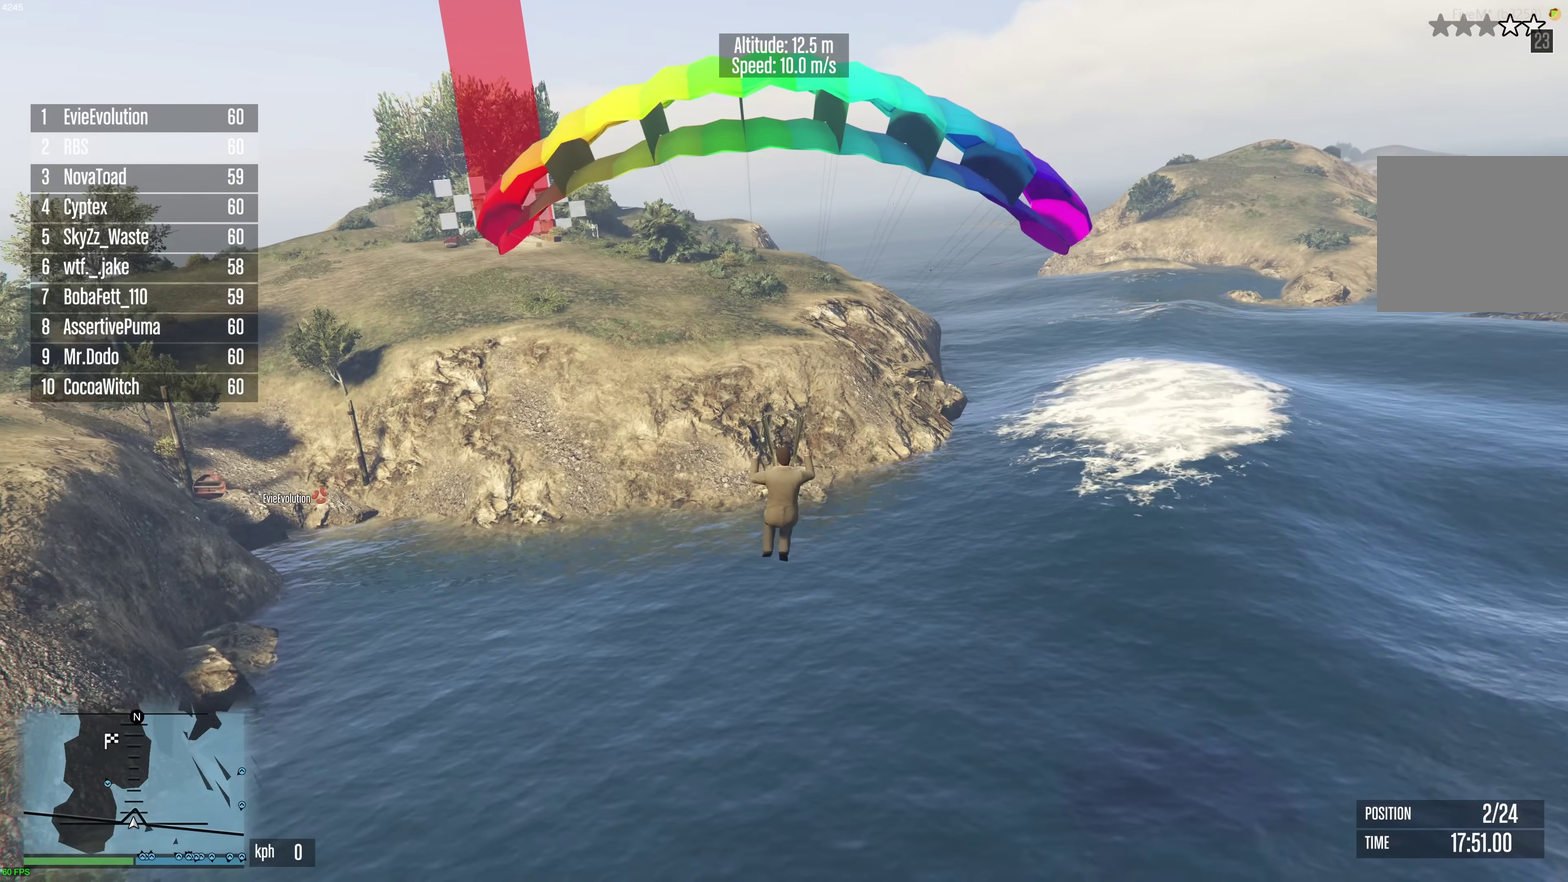
{"dt_ms": 400, "buttons": ["R1"], "left_stick": "down", "right_stick": "center", "events": [[83, "left_stick", "down"], [100, "L1", "up"], [267, "R1", "down"]]}
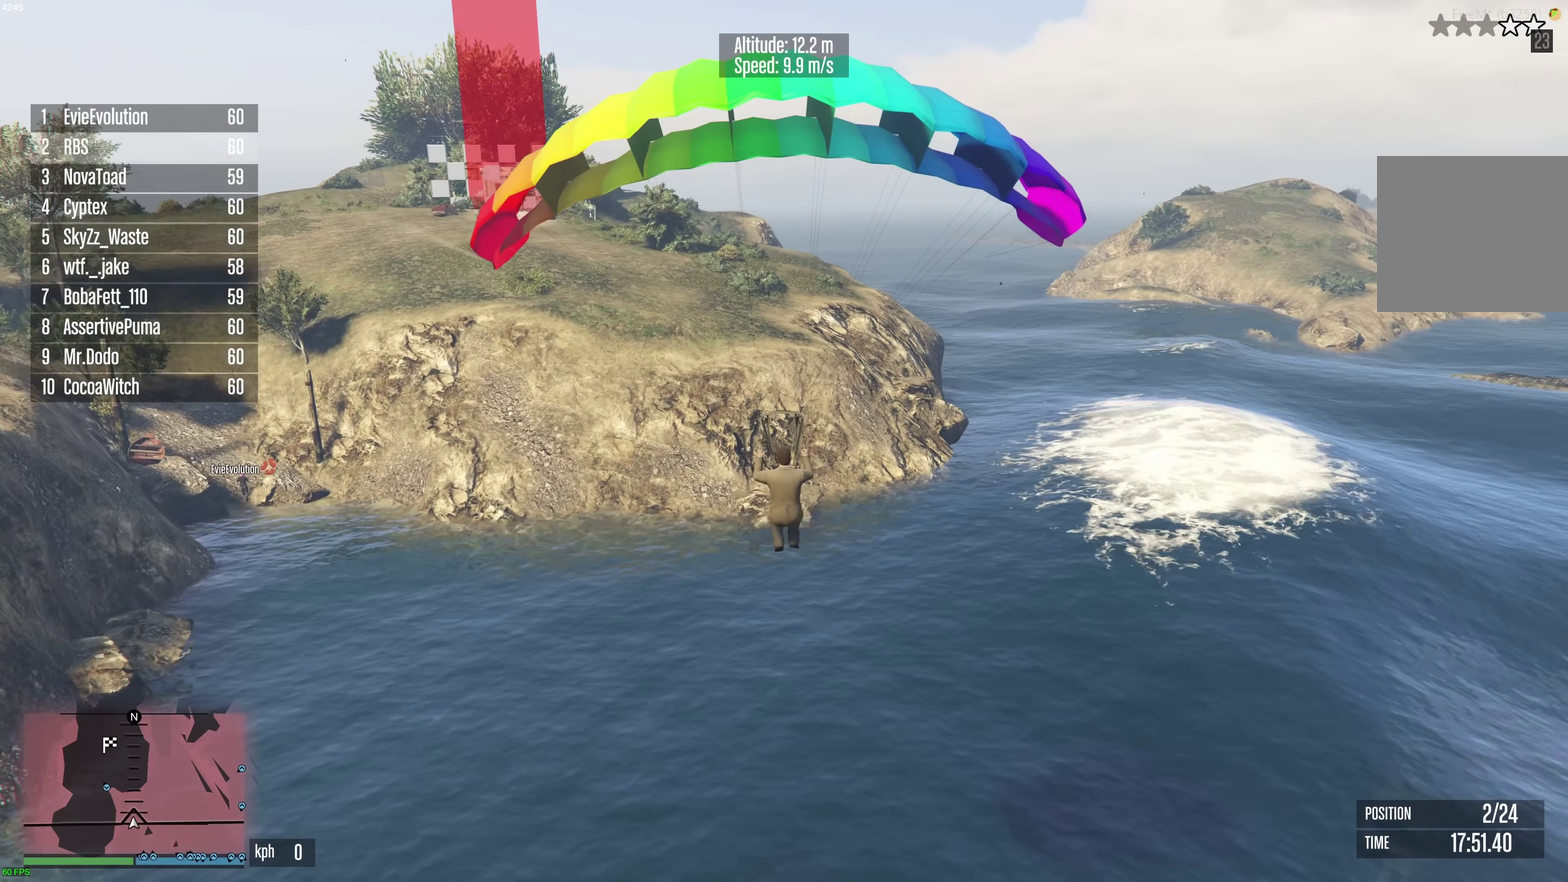
{"dt_ms": 500, "buttons": ["R1"], "left_stick": "down", "right_stick": "center", "events": []}
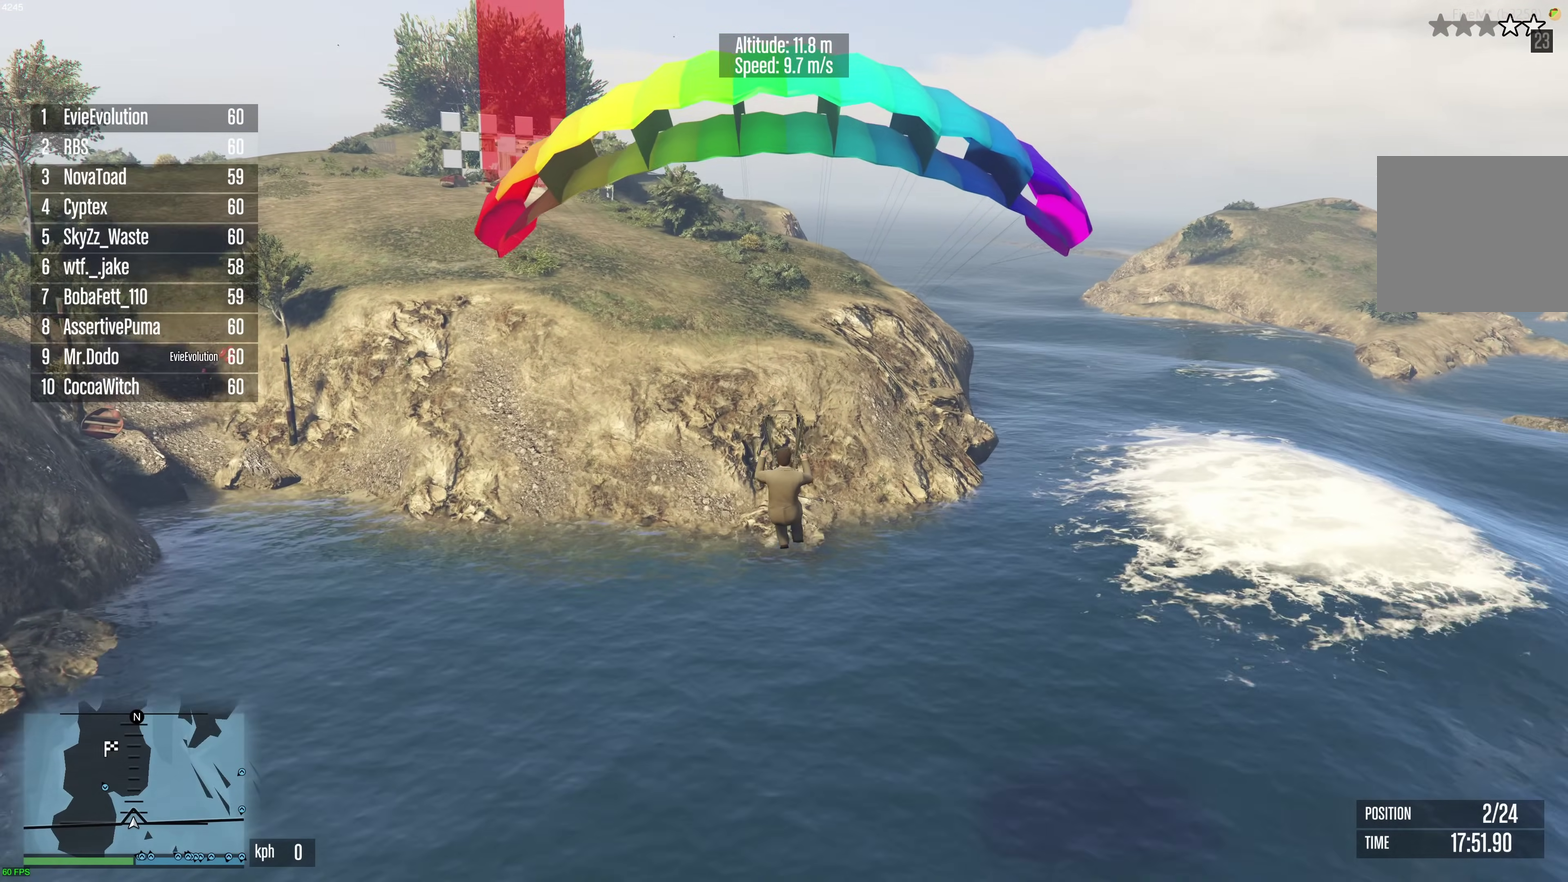
{"dt_ms": 500, "buttons": ["L1"], "left_stick": "down", "right_stick": "center", "events": [[50, "R1", "up"], [67, "L1", "down"]]}
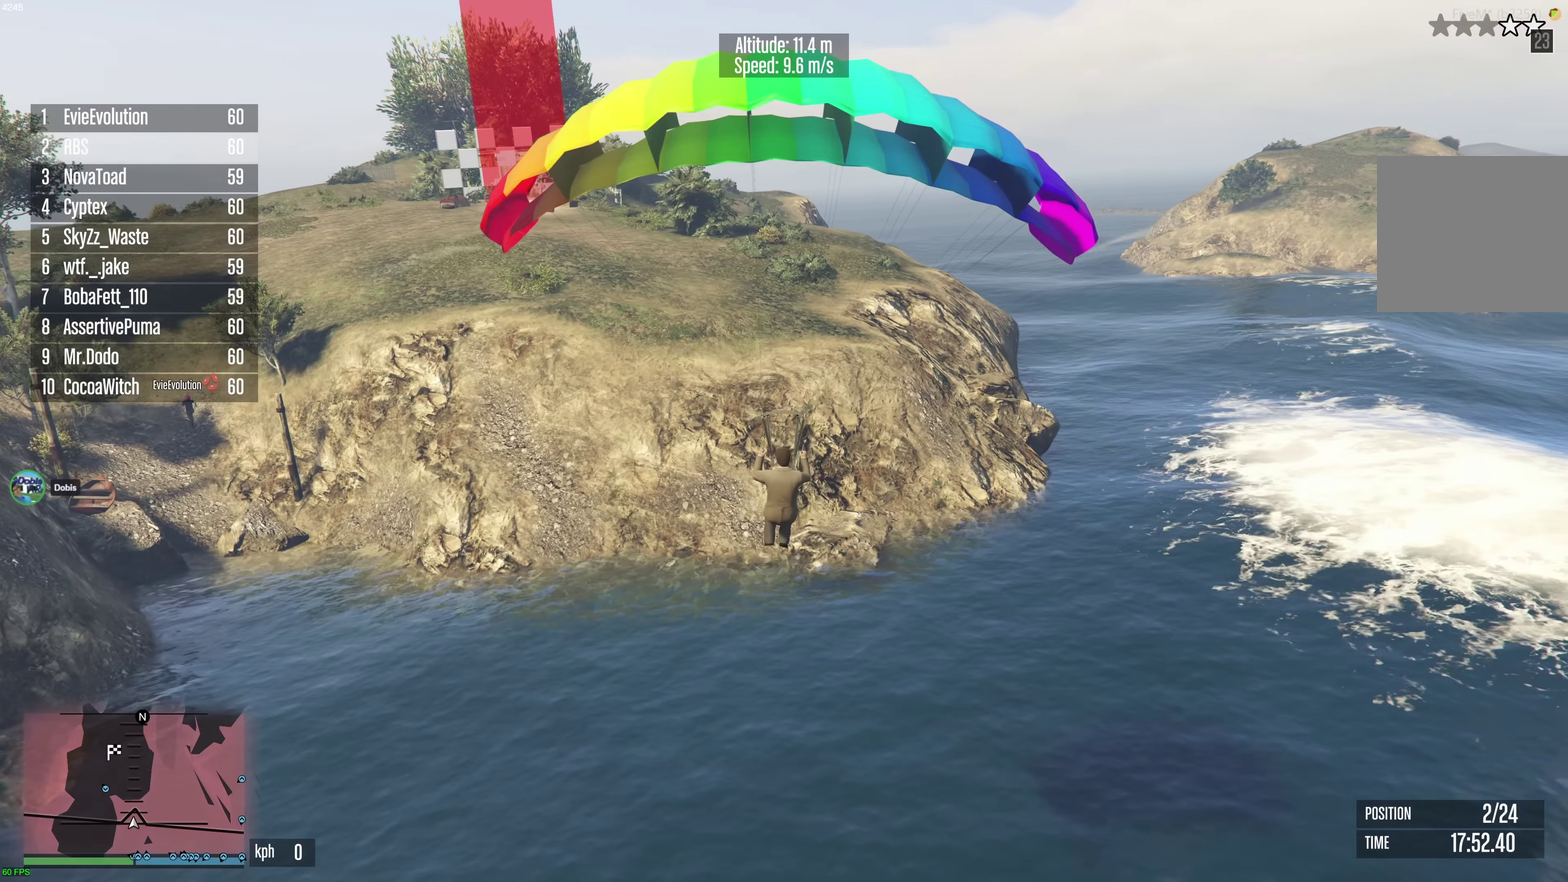
{"dt_ms": 400, "buttons": ["L1"], "left_stick": "down", "right_stick": "center", "events": []}
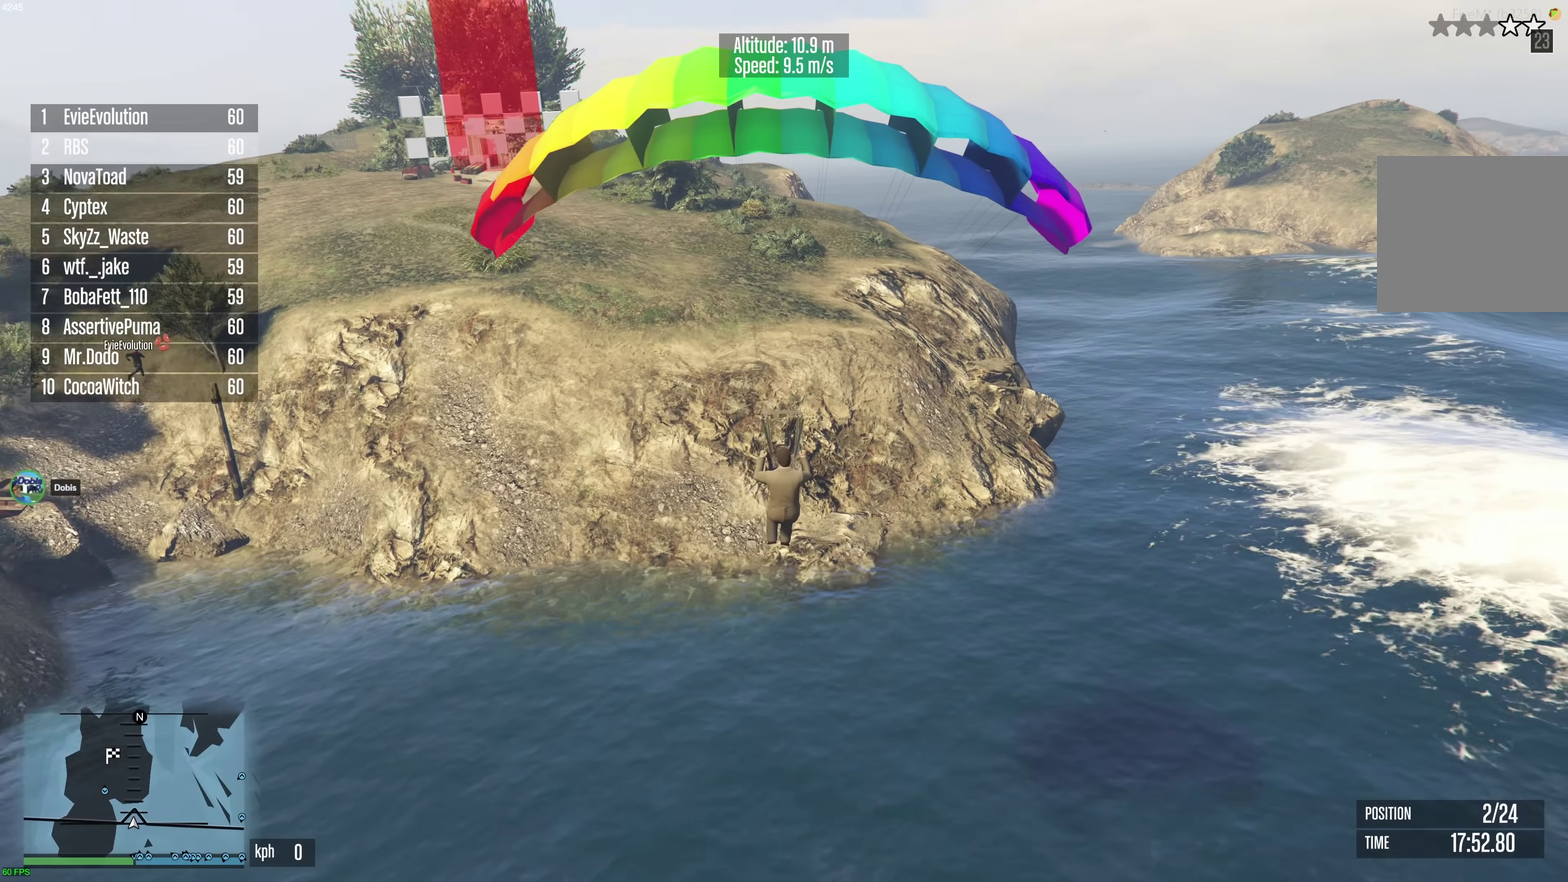
{"dt_ms": 600, "buttons": ["R1"], "left_stick": "down", "right_stick": "center", "events": [[67, "L1", "up"], [83, "R1", "down"]]}
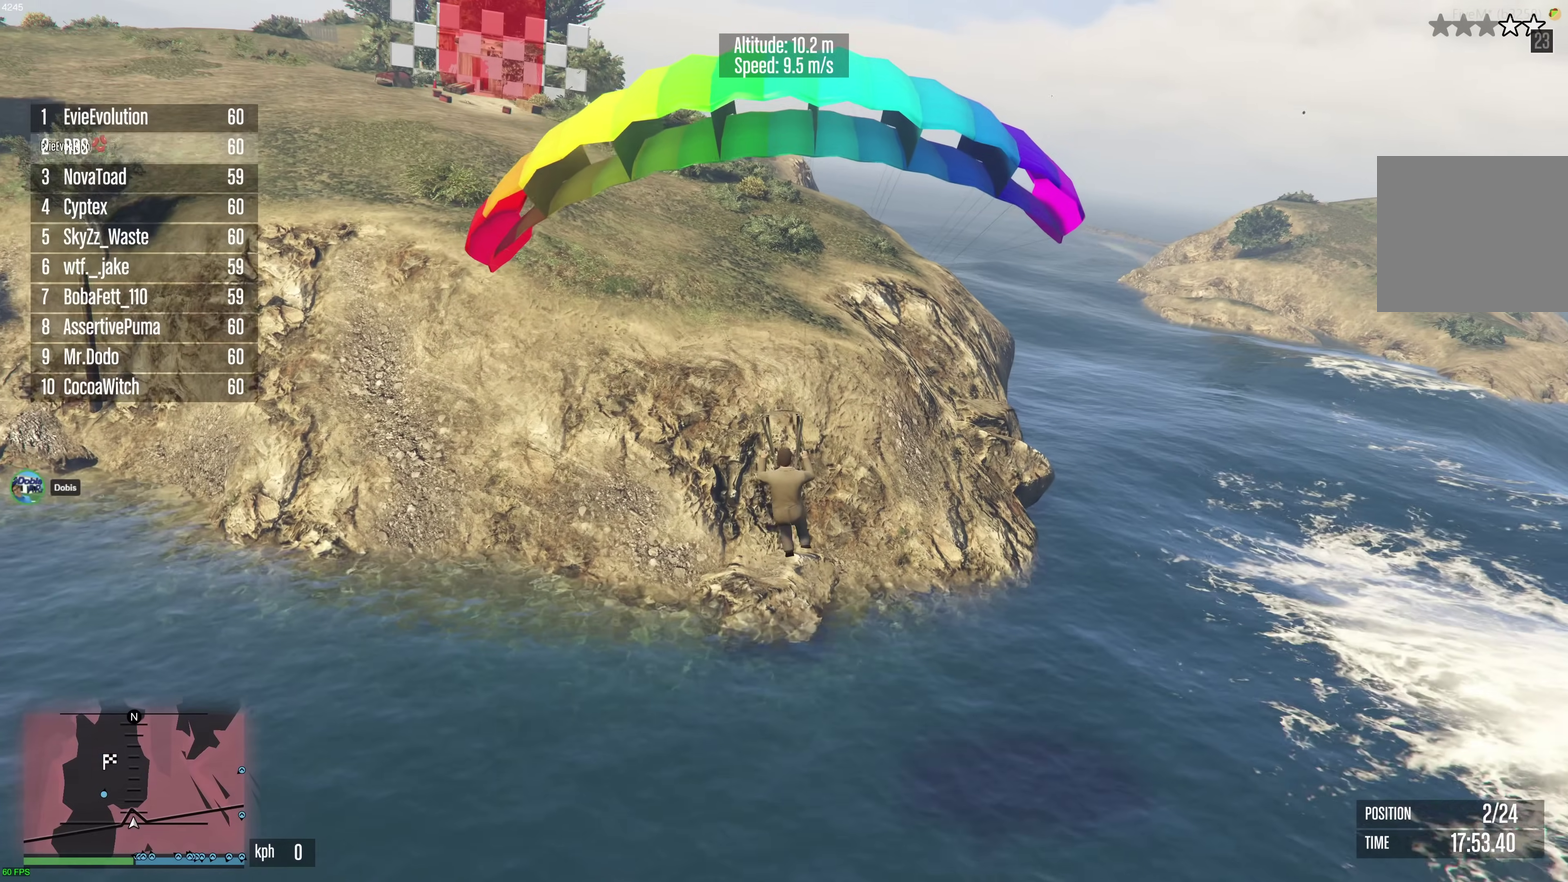
{"dt_ms": 400, "buttons": ["R1"], "left_stick": "down", "right_stick": "center", "events": []}
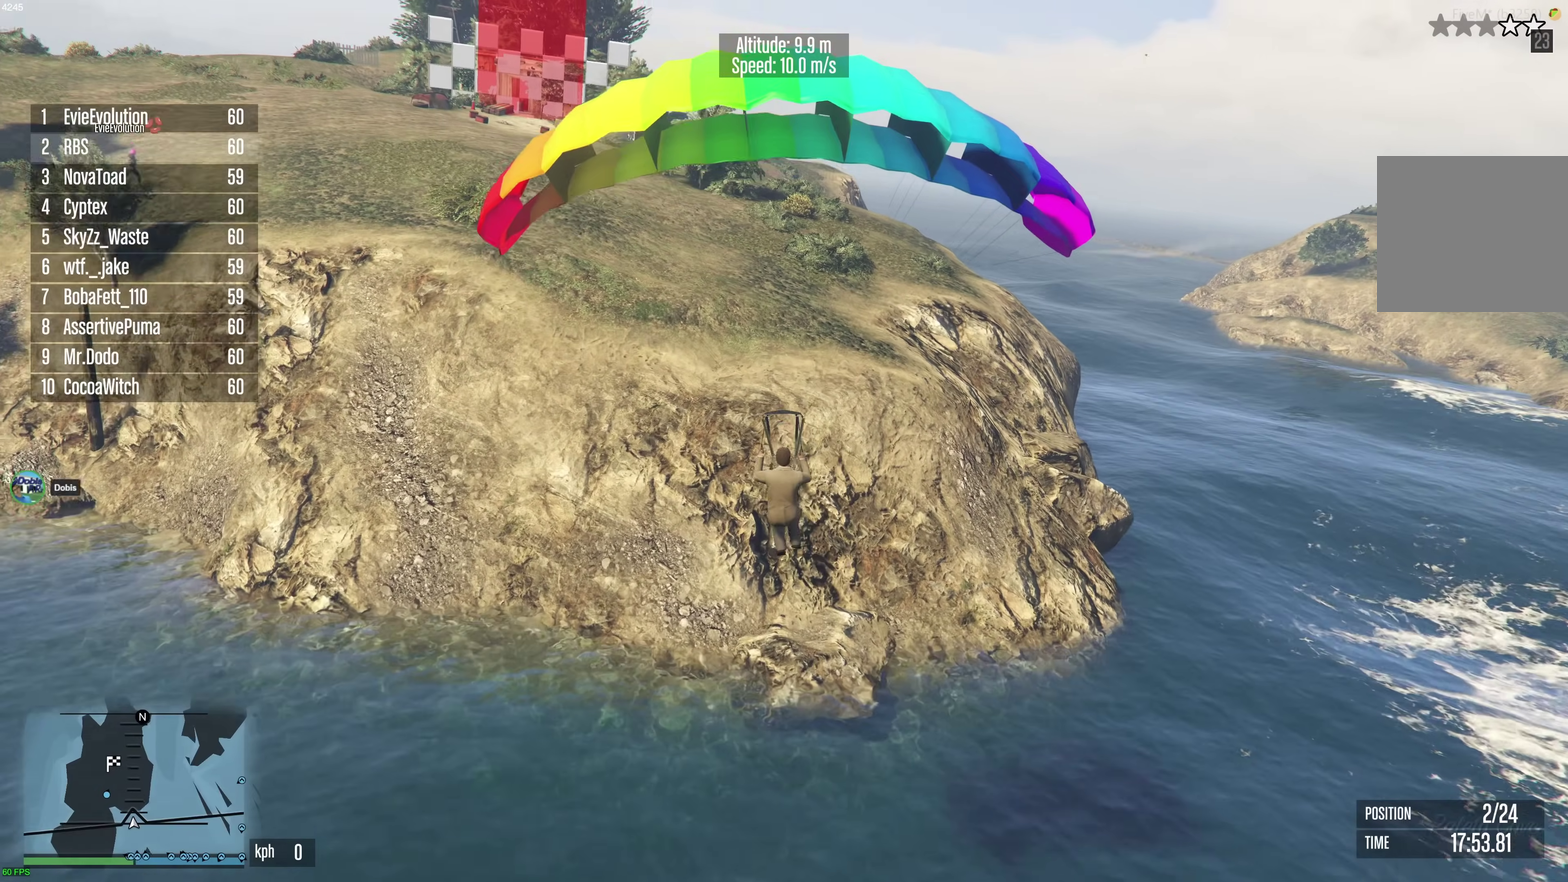
{"dt_ms": 600, "buttons": ["L1"], "left_stick": "down-left", "right_stick": "center", "events": [[100, "R1", "up"], [167, "L1", "down"], [600, "left_stick", "down-left"]]}
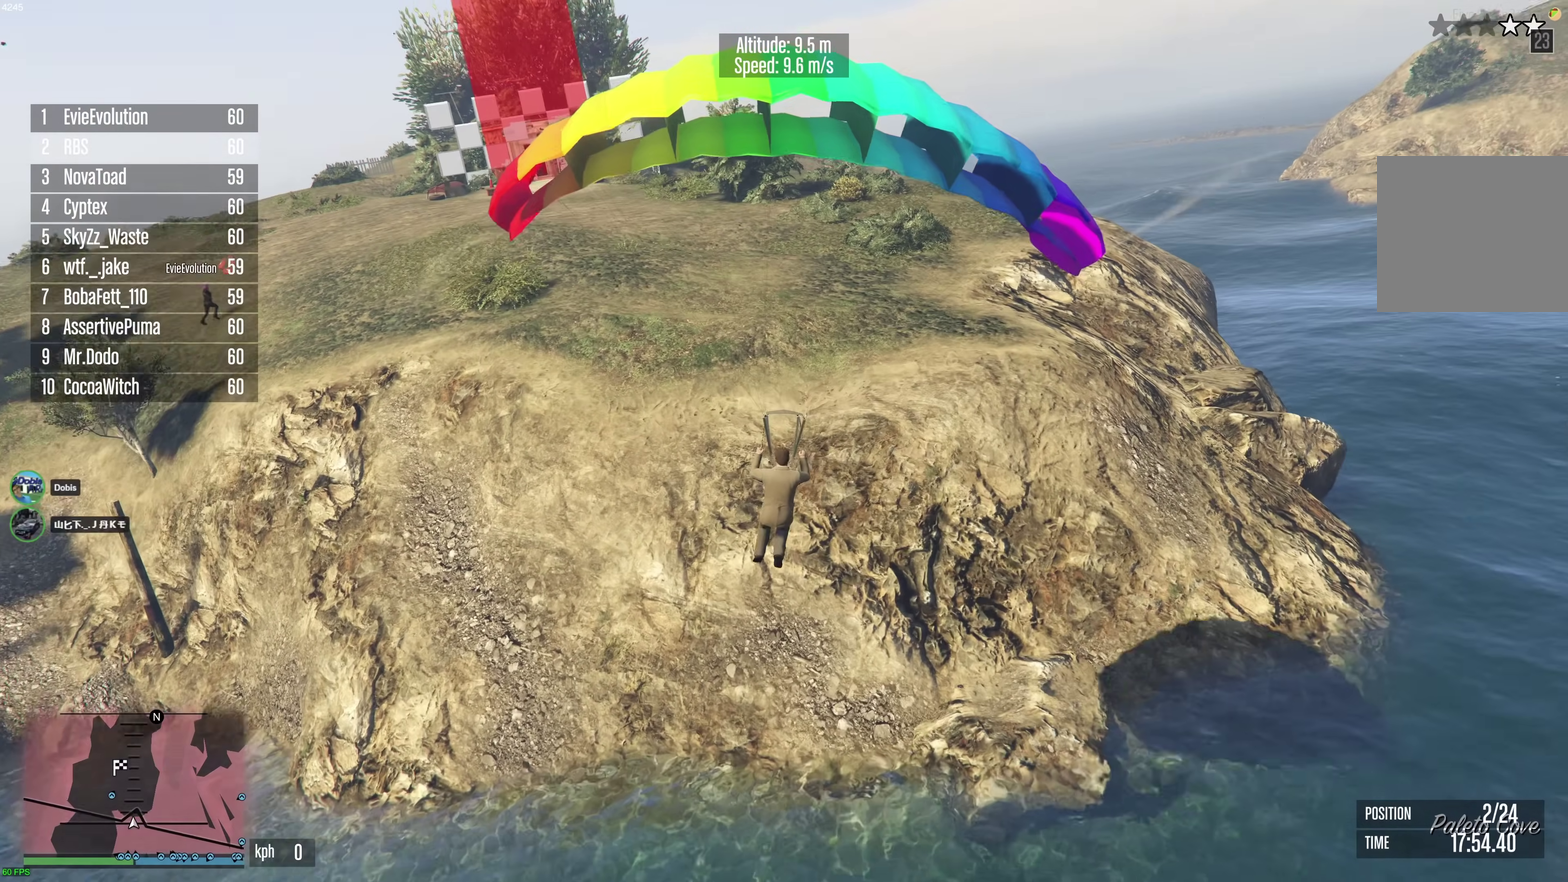
{"dt_ms": 300, "buttons": ["L1"], "left_stick": "down-left", "right_stick": "center", "events": []}